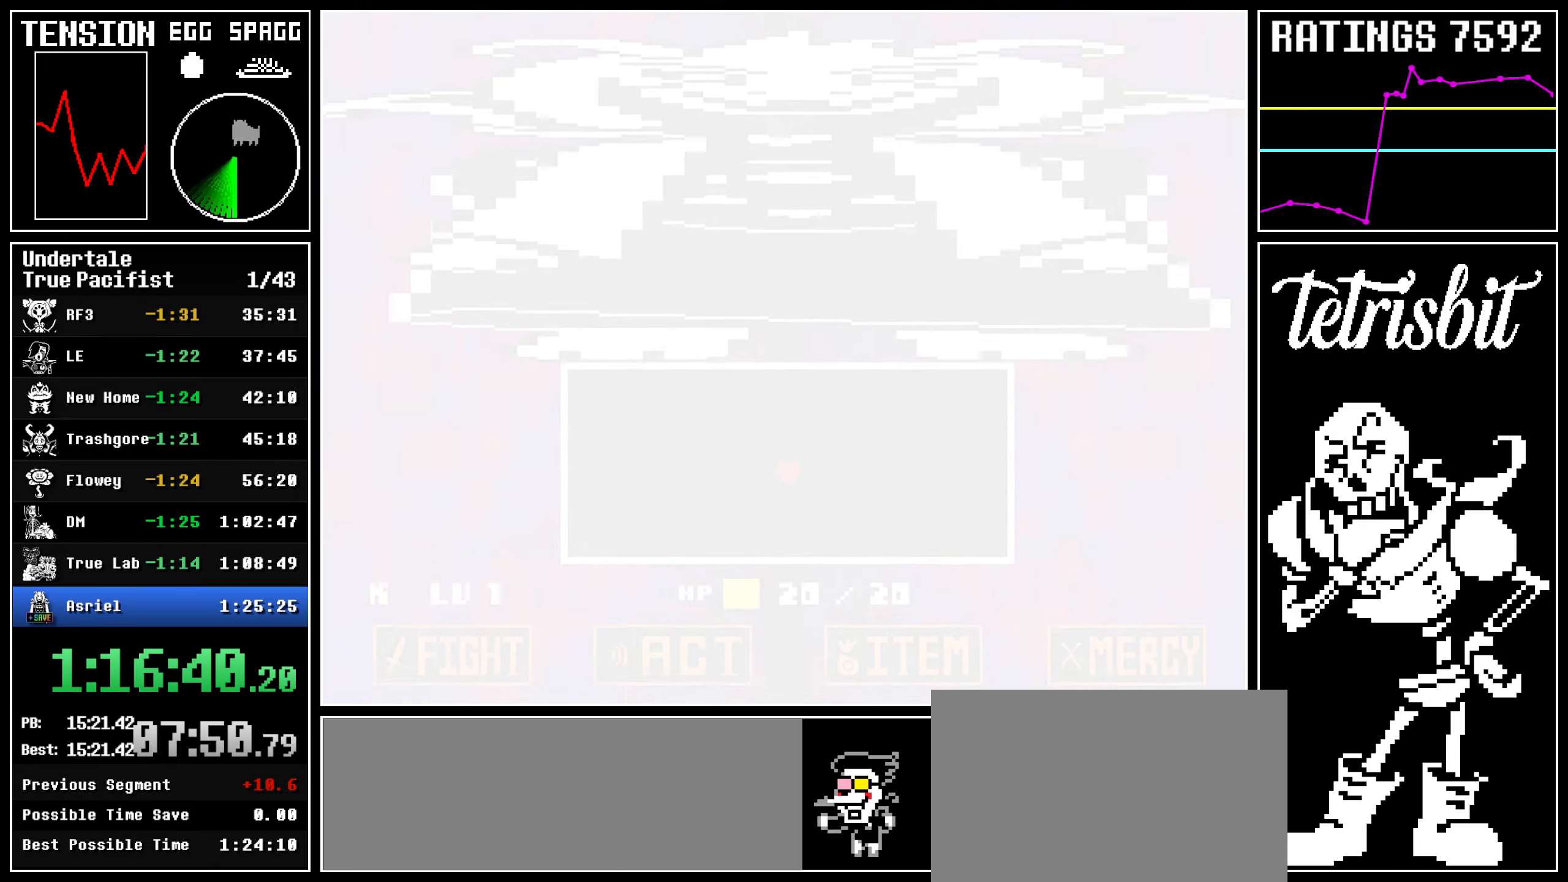
Gameplay with keyboard; each line is a JSON object with the keys held at the frame after it. "events" lists presses ("down") and releases ("up") of "c", "ctrl", "down", "left", "return", "right", "shift", "up" and "z" between this image and that frame as [ms after this image, input, new state], when the widget could be followed in between; "x" appears only as held states. No other keys are recorded. Mouse input is not recorded.
{"keys": [], "events": []}
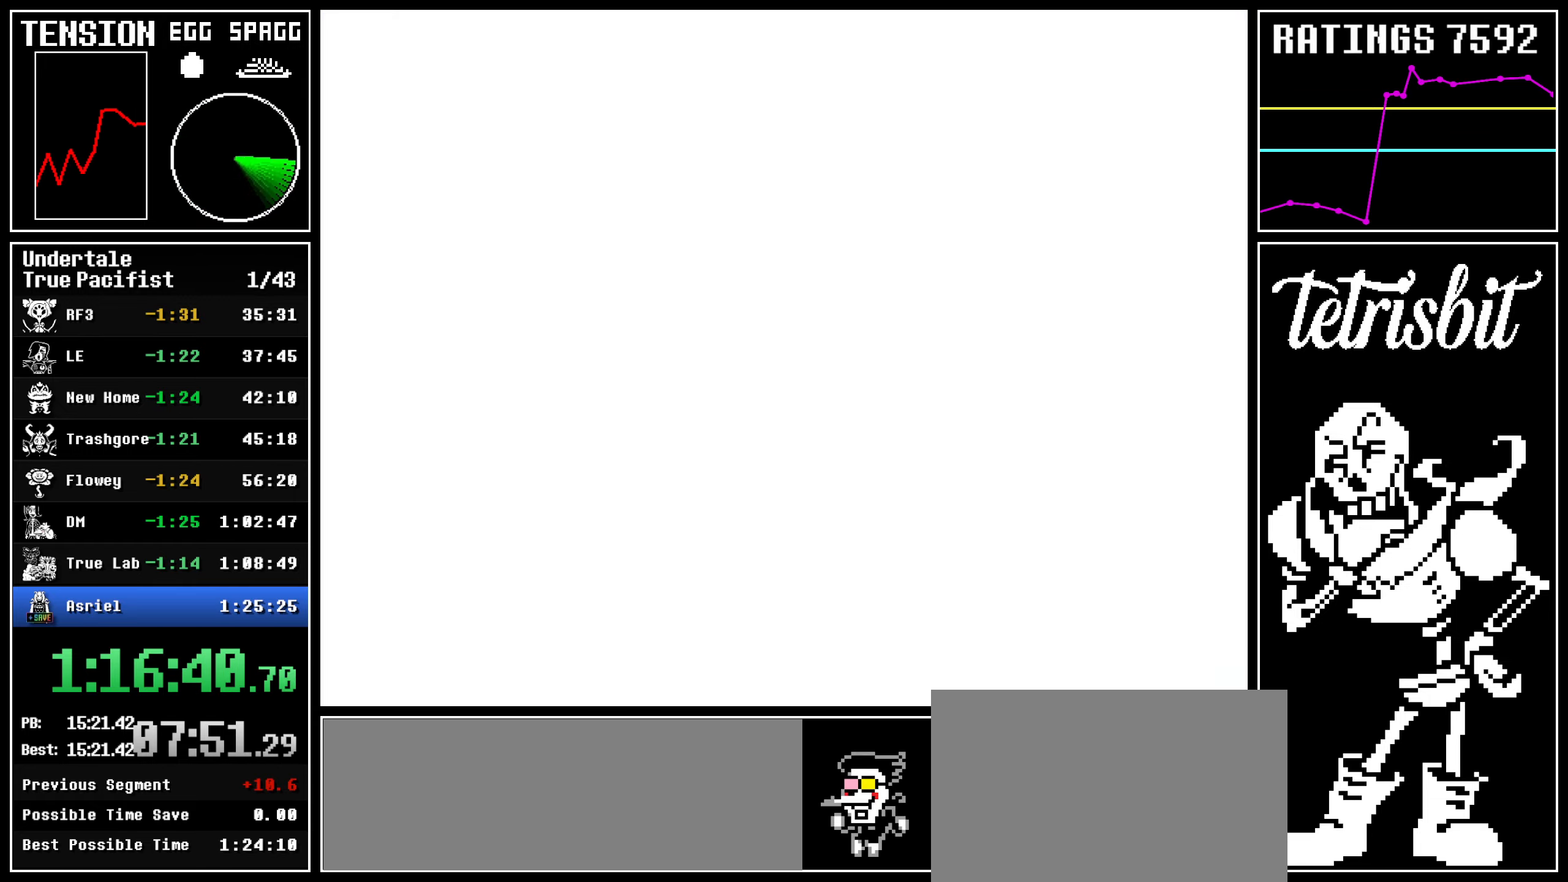
{"keys": ["z"], "events": [[184, "return", "down"], [234, "return", "up"], [234, "z", "down"], [284, "z", "up"], [317, "return", "down"], [367, "return", "up"], [367, "z", "down"], [417, "z", "up"], [434, "return", "down"], [500, "return", "up"], [500, "z", "down"]]}
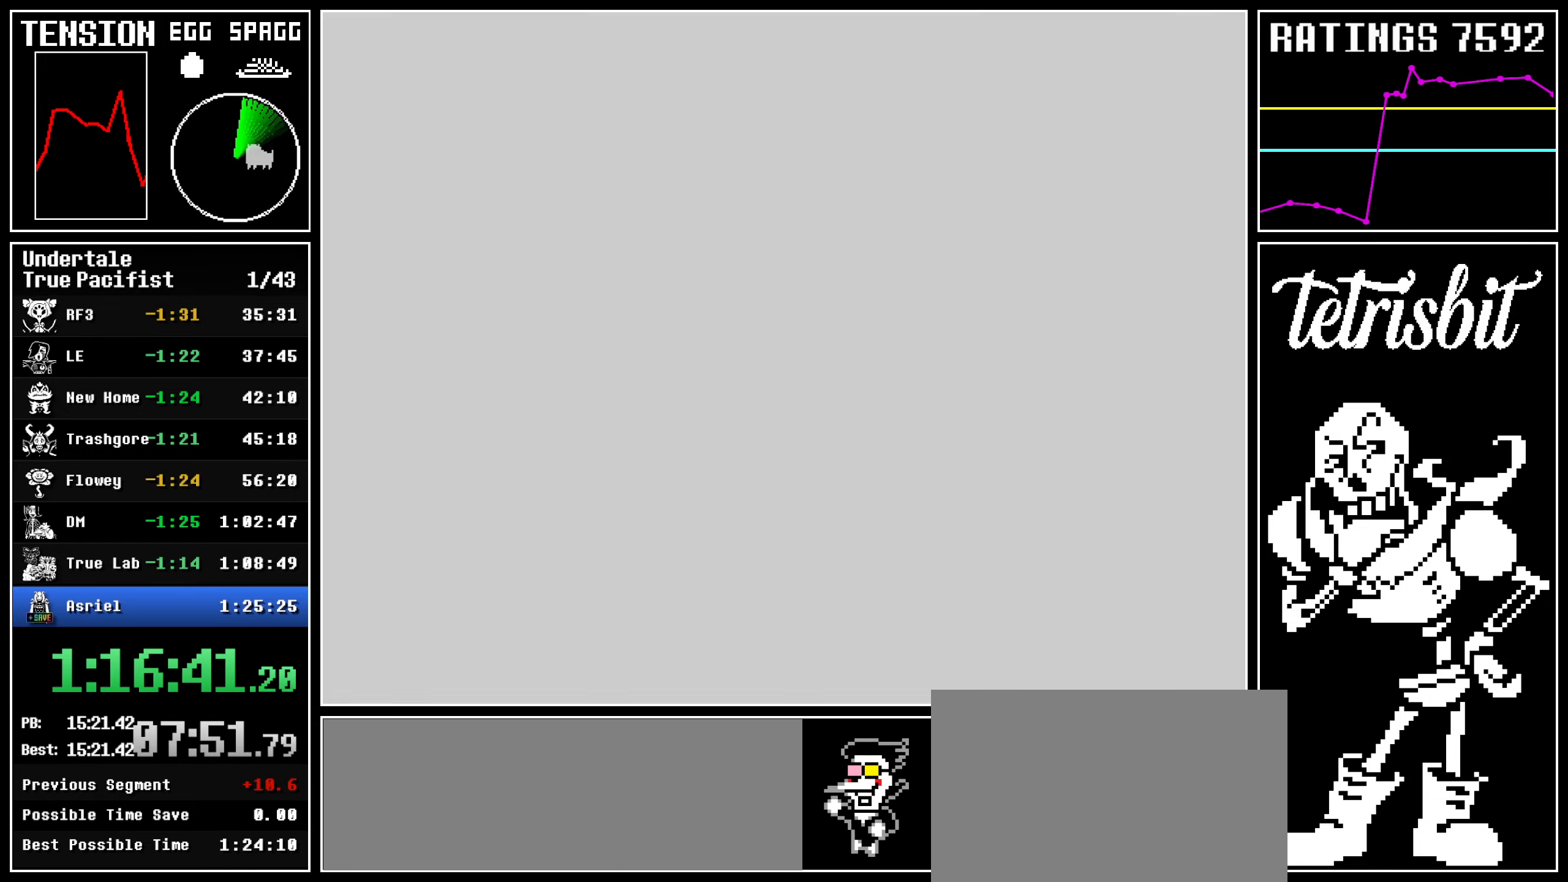
{"keys": ["return"], "events": [[50, "return", "down"], [50, "z", "up"], [117, "return", "up"], [134, "z", "down"], [200, "return", "down"], [200, "z", "up"], [250, "return", "up"], [284, "z", "down"], [317, "return", "down"], [334, "z", "up"], [400, "return", "up"], [400, "z", "down"], [450, "return", "down"], [467, "z", "up"]]}
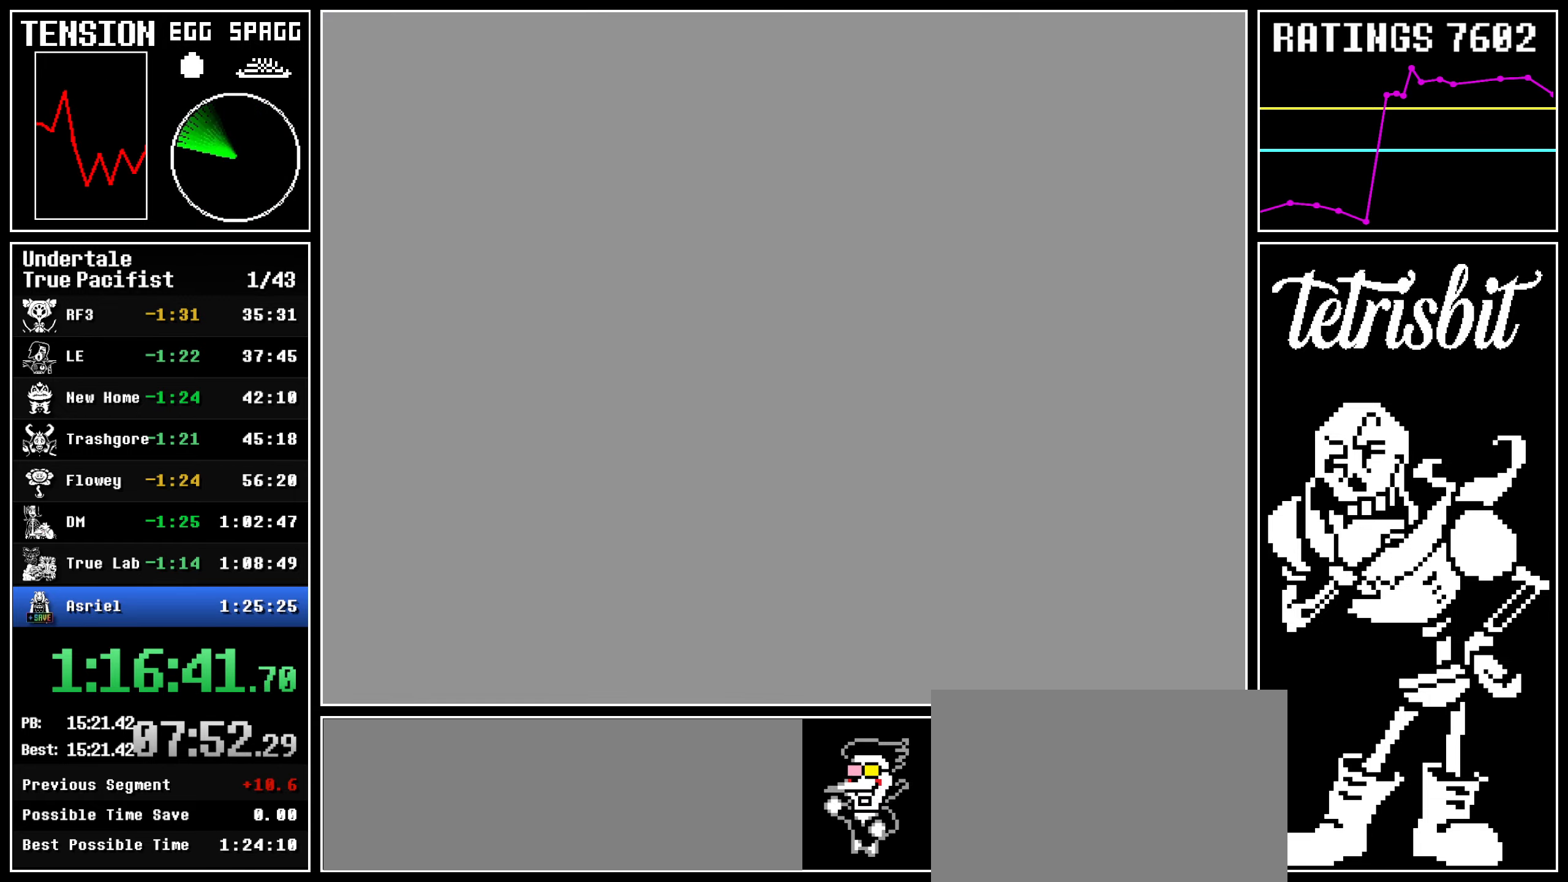
{"keys": ["return", "z"], "events": [[50, "return", "up"], [50, "z", "down"], [100, "return", "down"], [100, "z", "up"], [184, "z", "down"], [200, "return", "up"], [234, "return", "down"], [234, "z", "up"], [300, "return", "up"], [317, "z", "down"], [350, "return", "down"], [367, "z", "up"], [434, "return", "up"], [450, "z", "down"], [500, "return", "down"]]}
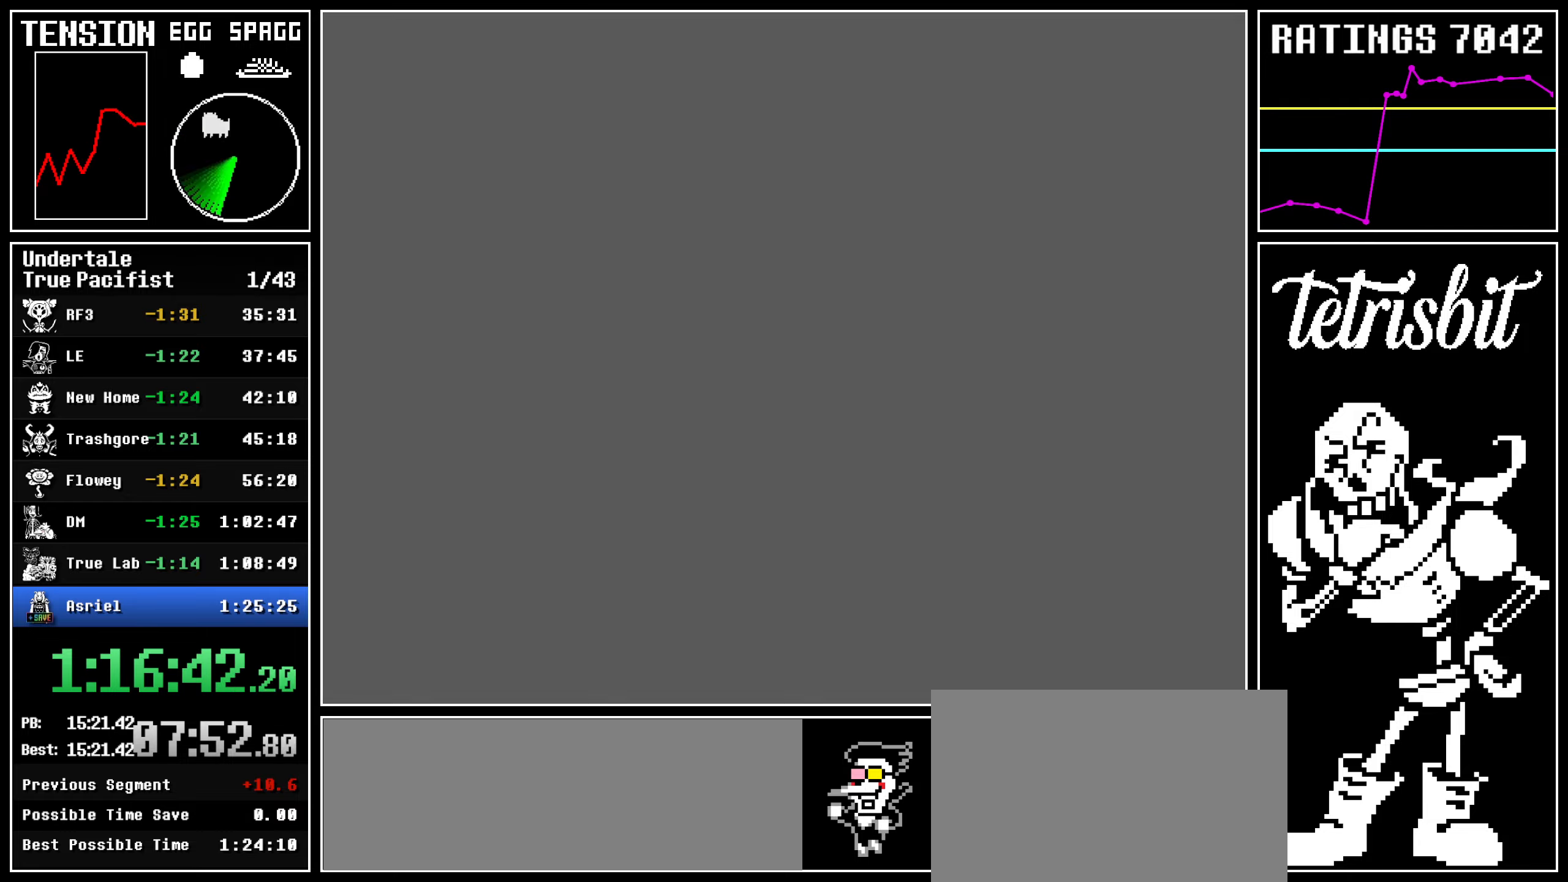
{"keys": ["return"], "events": [[17, "z", "up"], [67, "return", "up"], [100, "z", "down"], [117, "return", "down"], [184, "z", "up"], [200, "return", "up"], [250, "return", "down"], [250, "z", "down"], [284, "z", "up"], [317, "return", "up"], [384, "return", "down"], [384, "z", "down"], [450, "return", "up"], [450, "z", "up"], [500, "return", "down"]]}
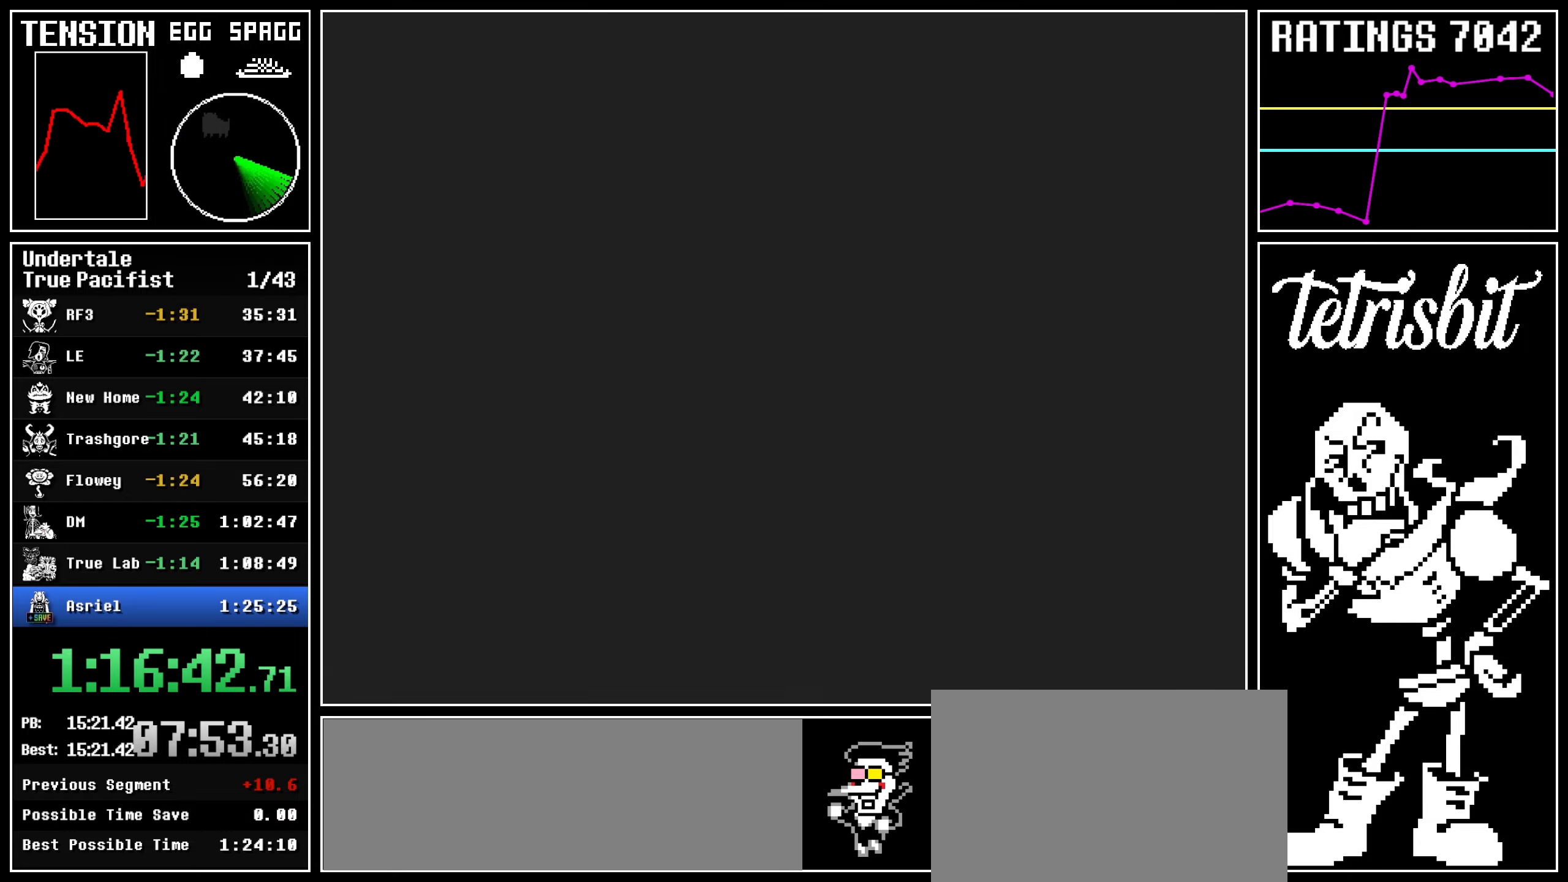
{"keys": ["z"], "events": [[34, "z", "down"], [67, "return", "up"], [84, "z", "up"], [117, "return", "down"], [167, "z", "down"], [184, "return", "up"], [234, "z", "up"], [267, "return", "down"], [300, "z", "down"], [334, "return", "up"], [367, "z", "up"], [417, "return", "down"], [467, "z", "down"], [484, "return", "up"]]}
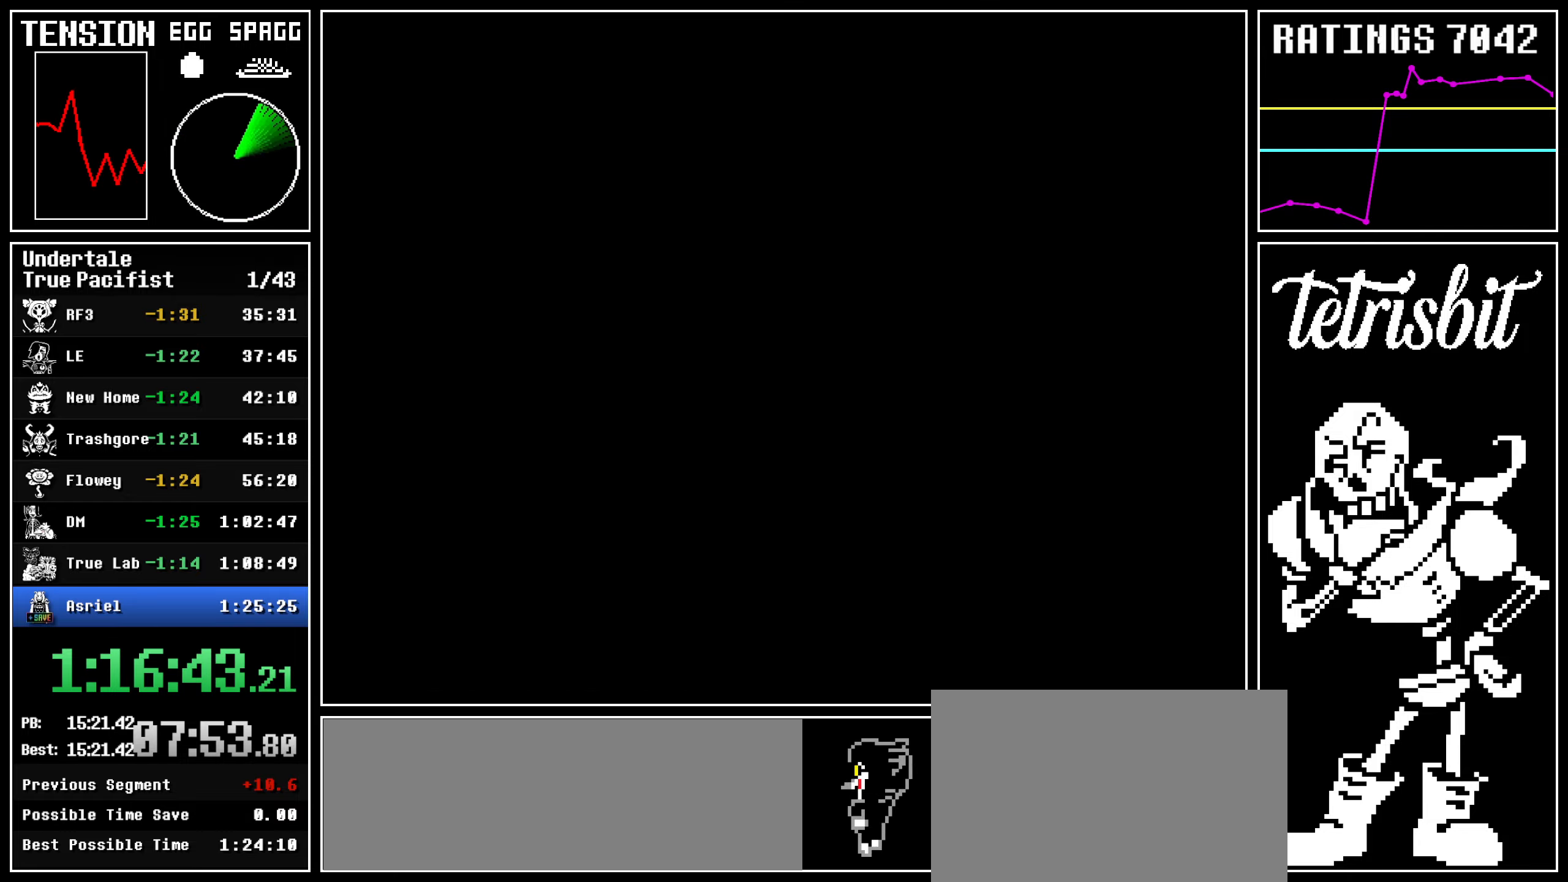
{"keys": ["return"], "events": [[17, "z", "up"], [50, "return", "down"], [100, "z", "down"], [117, "return", "up"], [167, "return", "down"], [167, "z", "up"], [250, "return", "up"], [267, "z", "down"], [317, "return", "down"], [334, "z", "up"], [400, "return", "up"], [400, "z", "down"], [467, "return", "down"], [467, "z", "up"]]}
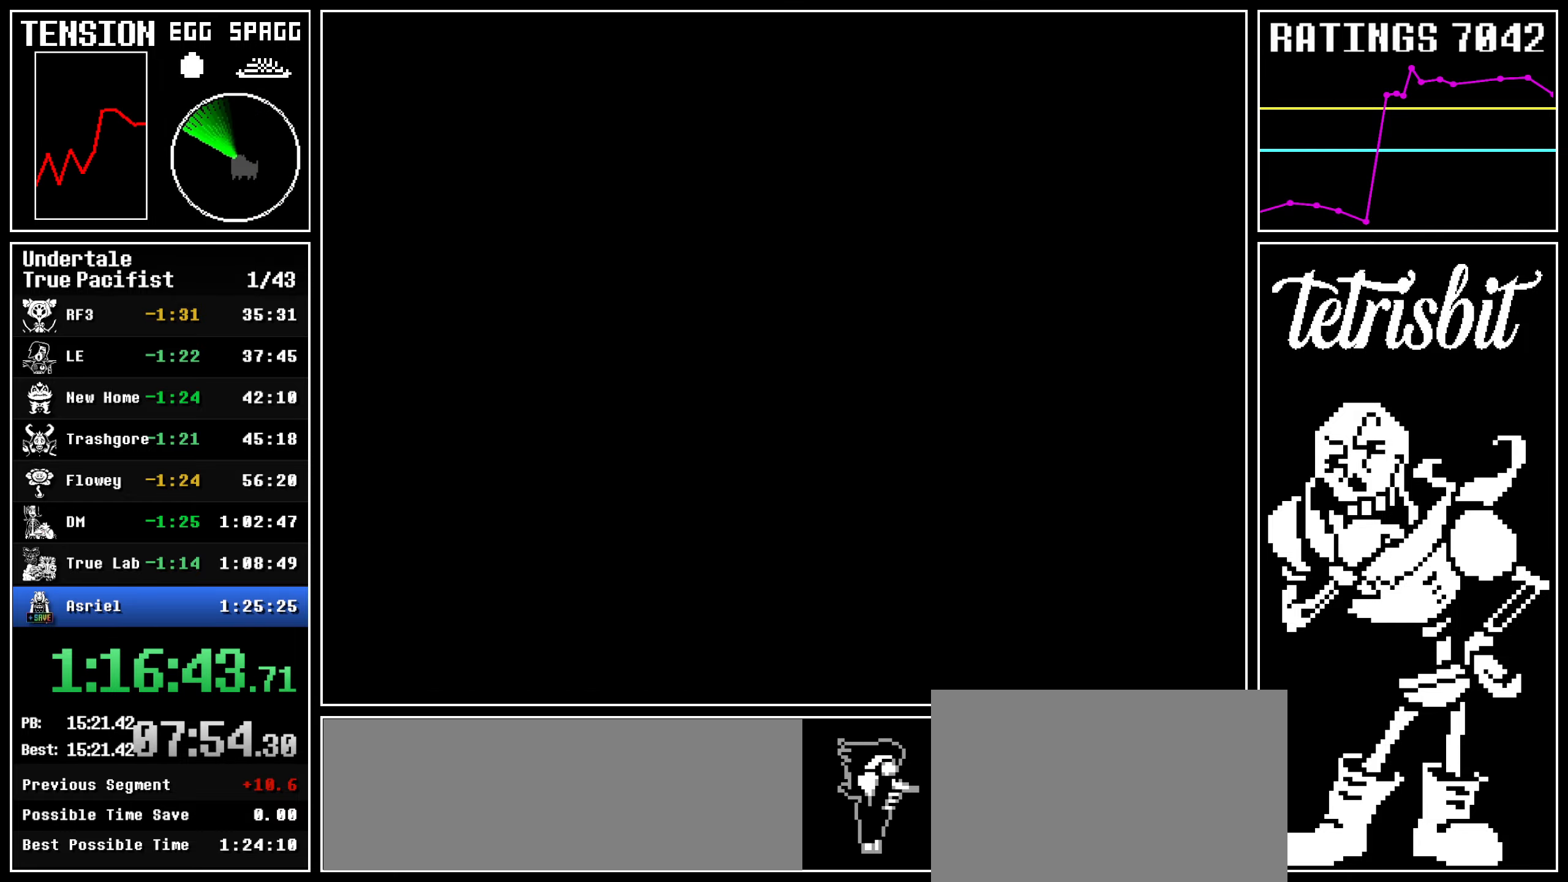
{"keys": [], "events": [[17, "return", "up"], [34, "z", "down"], [84, "return", "down"], [100, "z", "up"], [167, "return", "up"], [184, "z", "down"], [234, "return", "down"], [234, "z", "up"], [300, "return", "up"], [300, "z", "down"], [367, "return", "down"], [367, "z", "up"], [434, "return", "up"], [450, "z", "down"], [500, "z", "up"]]}
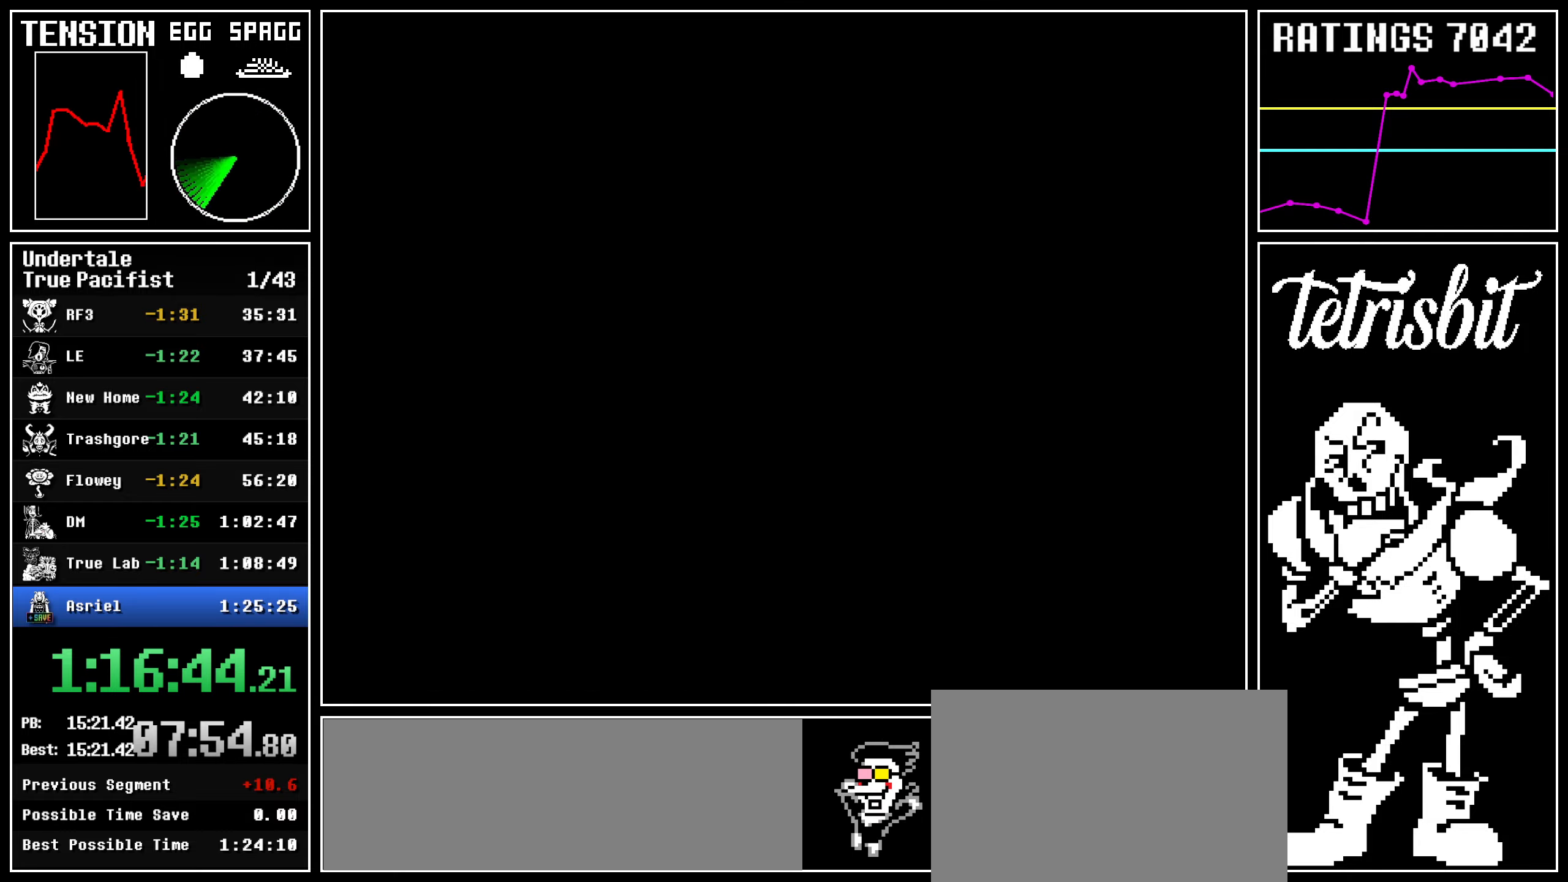
{"keys": ["z"], "events": [[17, "return", "down"], [67, "return", "up"], [67, "z", "down"], [134, "z", "up"], [150, "return", "down"], [200, "return", "up"], [200, "z", "down"], [267, "return", "down"], [267, "z", "up"], [350, "return", "up"], [350, "z", "down"], [400, "z", "up"], [417, "return", "down"], [484, "return", "up"], [500, "z", "down"]]}
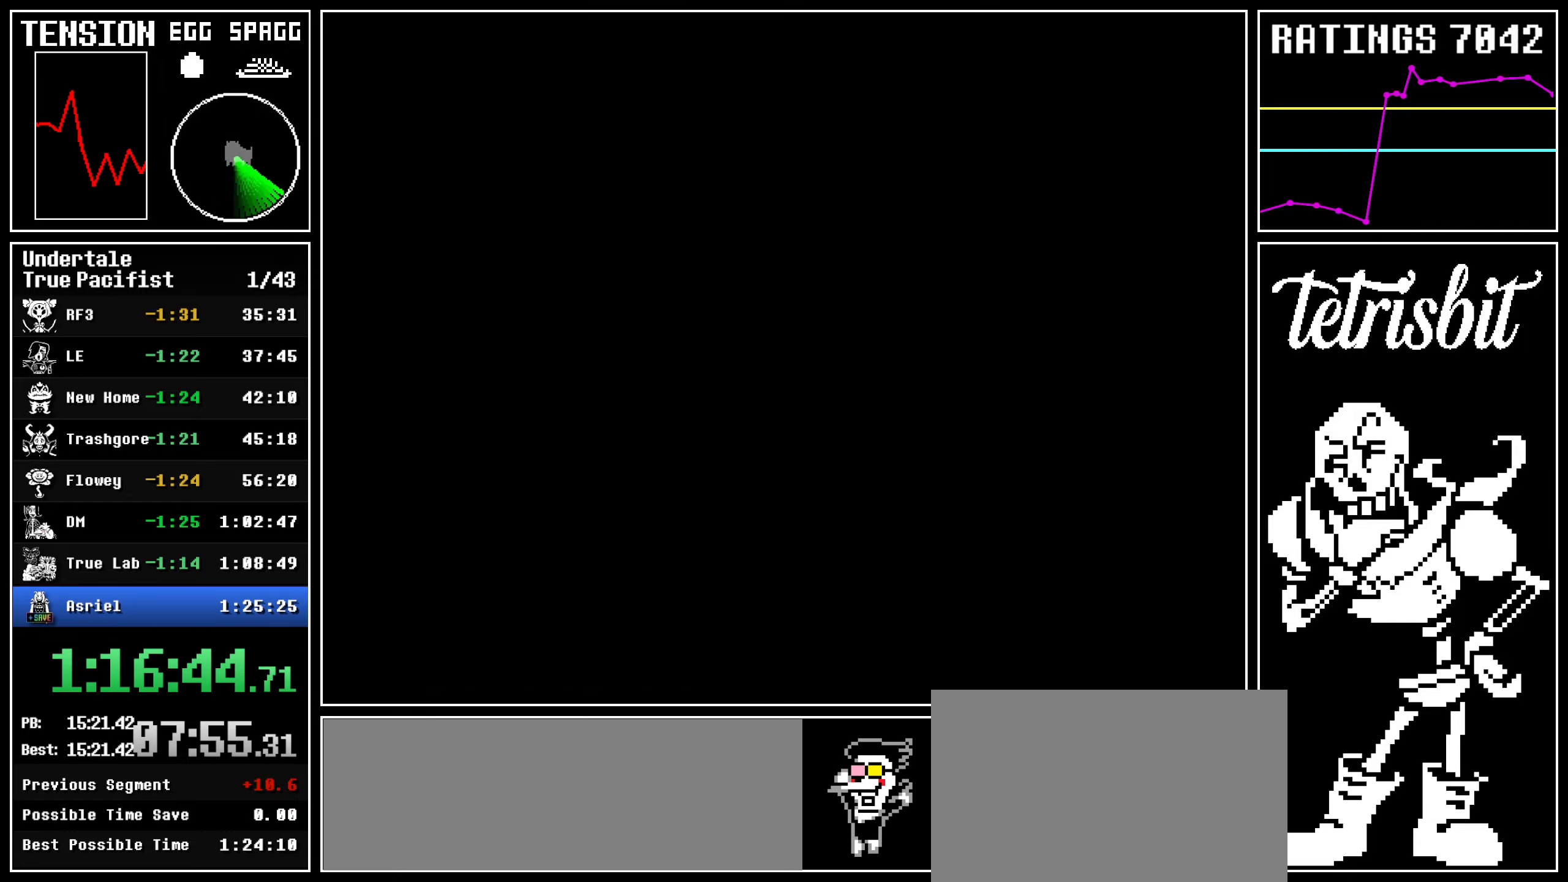
{"keys": ["return"], "events": [[34, "z", "up"], [50, "return", "down"], [117, "return", "up"], [134, "z", "down"], [184, "z", "up"], [200, "return", "down"], [267, "return", "up"], [267, "z", "down"], [317, "z", "up"], [334, "return", "down"], [384, "return", "up"], [400, "z", "down"], [467, "return", "down"], [484, "z", "up"]]}
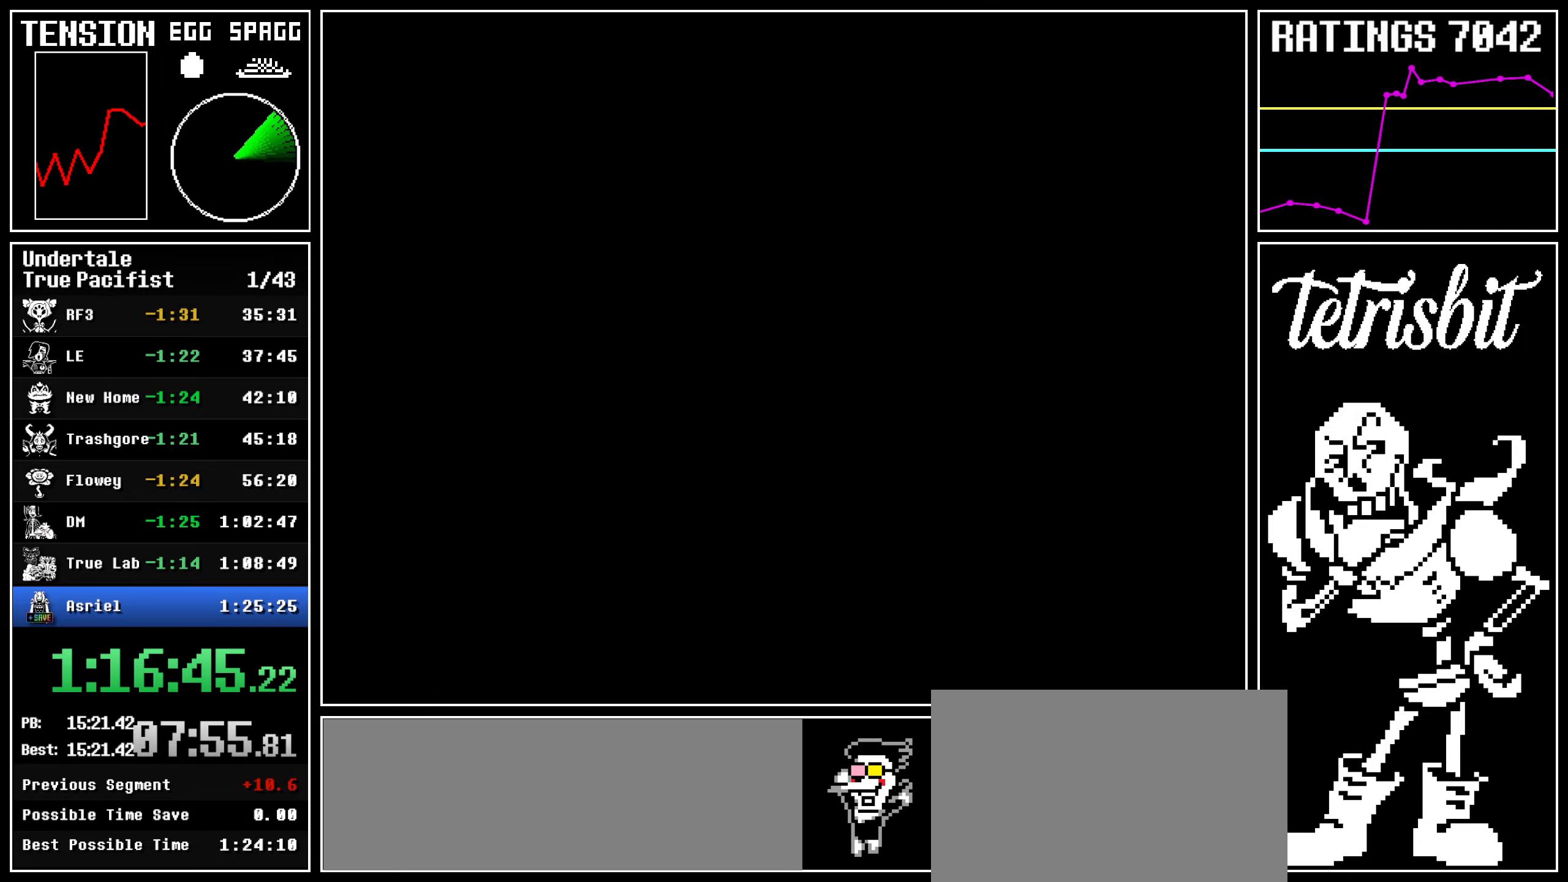
{"keys": ["x", "z"]}
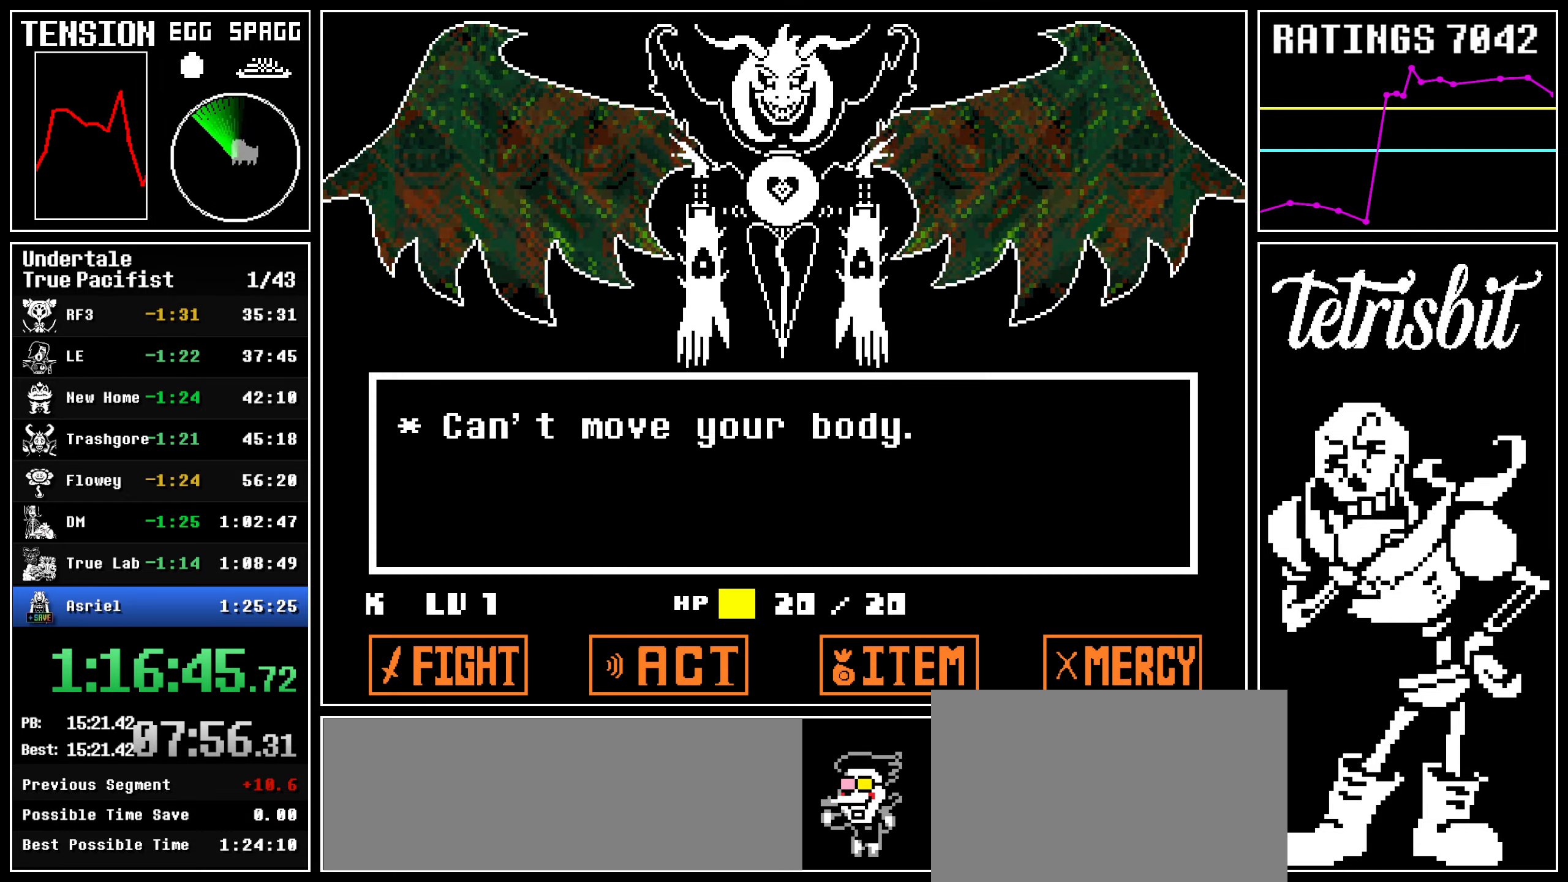
{"keys": []}
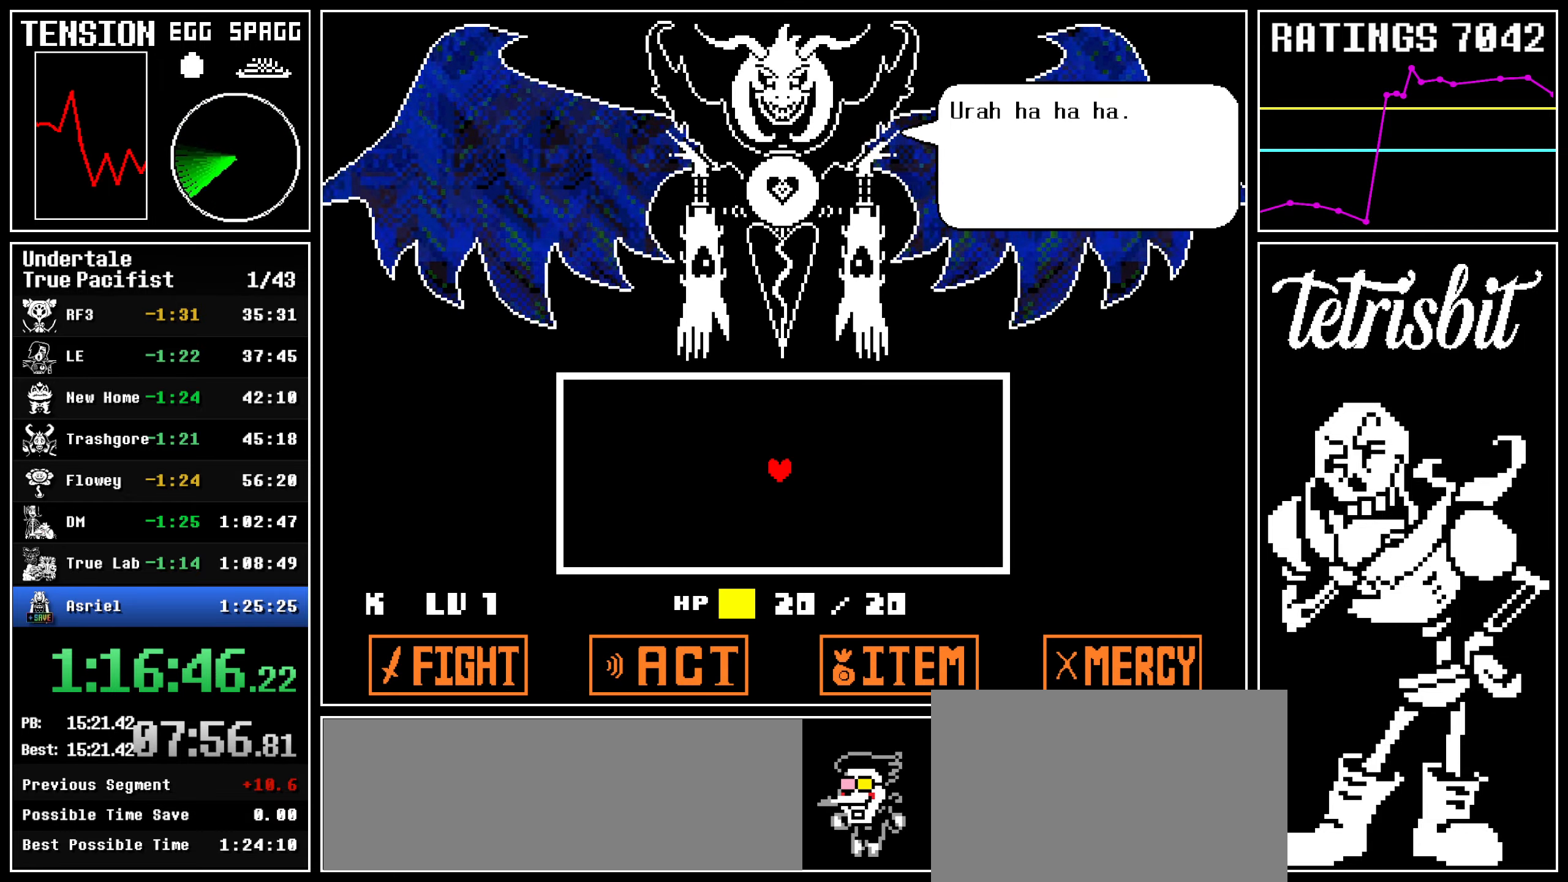
{"keys": ["left"], "events": [[17, "return", "down"], [34, "z", "down"], [67, "return", "up"], [100, "z", "up"], [134, "return", "down"], [134, "z", "down"], [184, "return", "up"], [200, "z", "up"], [250, "return", "down"], [250, "z", "down"], [317, "return", "up"], [317, "z", "up"], [384, "z", "down"], [400, "return", "down"], [434, "z", "up"], [450, "left", "down"], [500, "return", "up"]]}
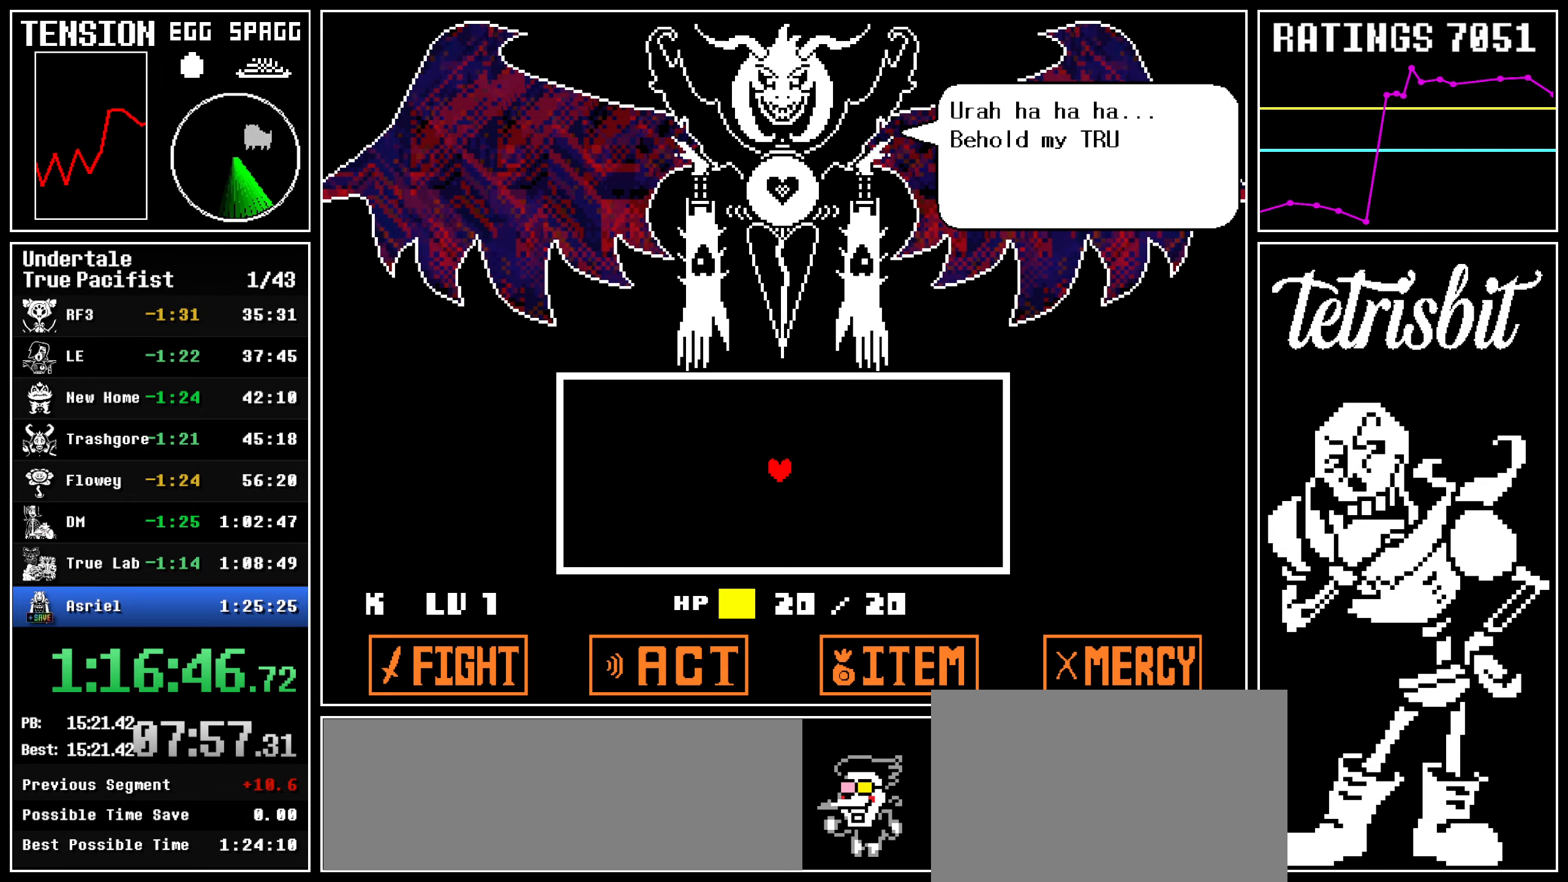
{"keys": ["left", "return", "z"], "events": [[17, "z", "down"], [67, "z", "up"], [100, "return", "down"], [117, "return", "up"], [117, "z", "down"], [167, "z", "up"], [217, "return", "down"], [267, "z", "down"], [284, "return", "up"], [300, "z", "up"], [367, "return", "down"], [367, "z", "down"], [417, "return", "up"], [417, "z", "up"], [467, "return", "down"], [484, "z", "down"]]}
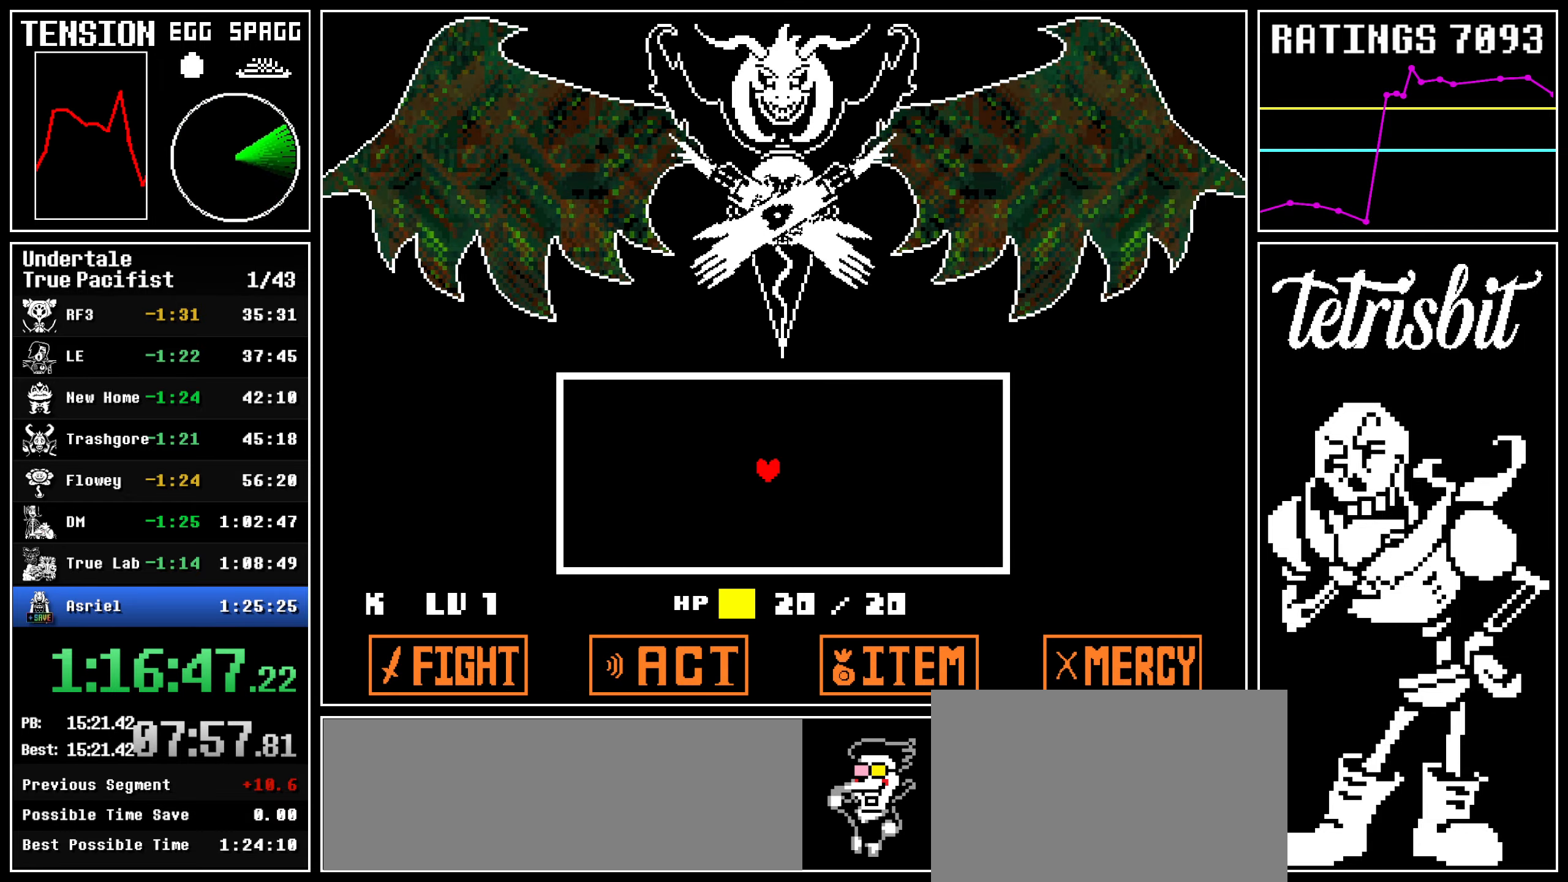
{"keys": ["down"], "events": [[17, "return", "up"], [100, "z", "up"], [284, "down", "down"], [500, "left", "up"]]}
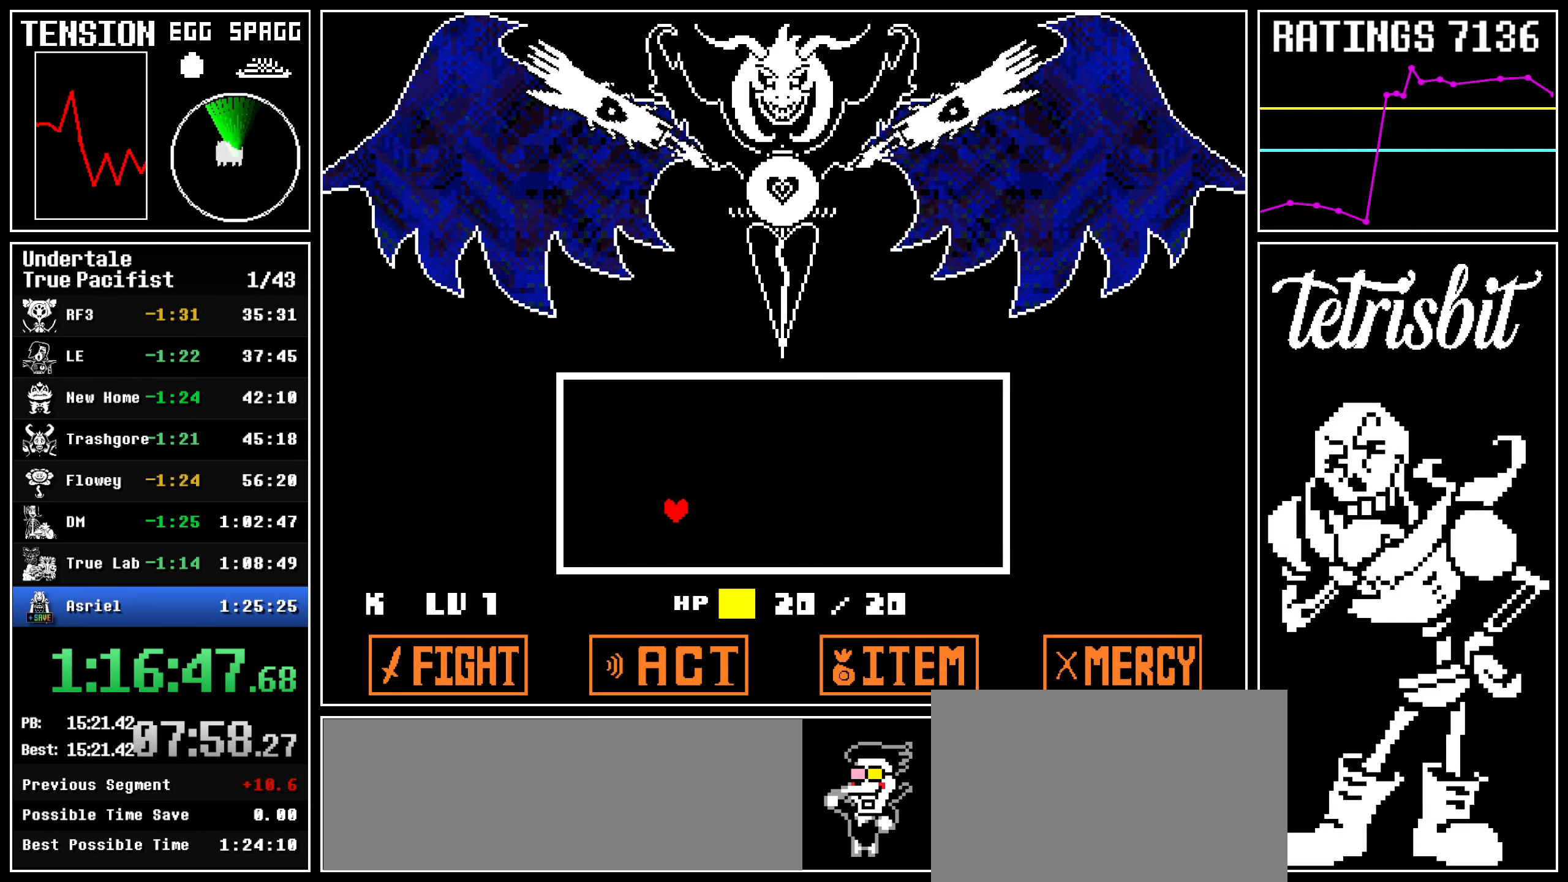
{"keys": [], "events": [[50, "down", "up"]]}
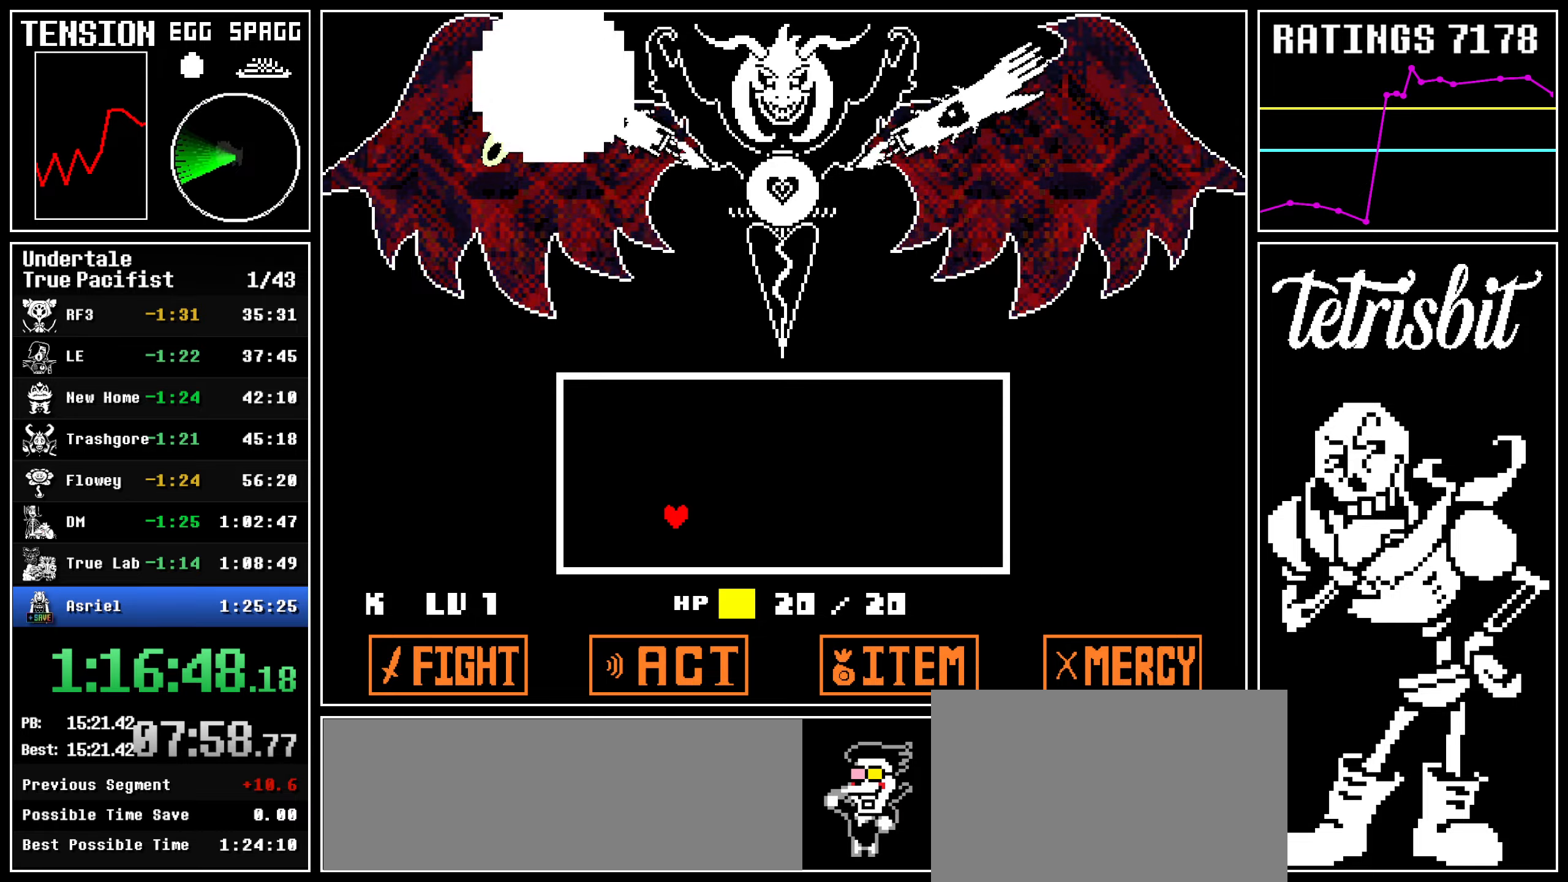
{"keys": [], "events": []}
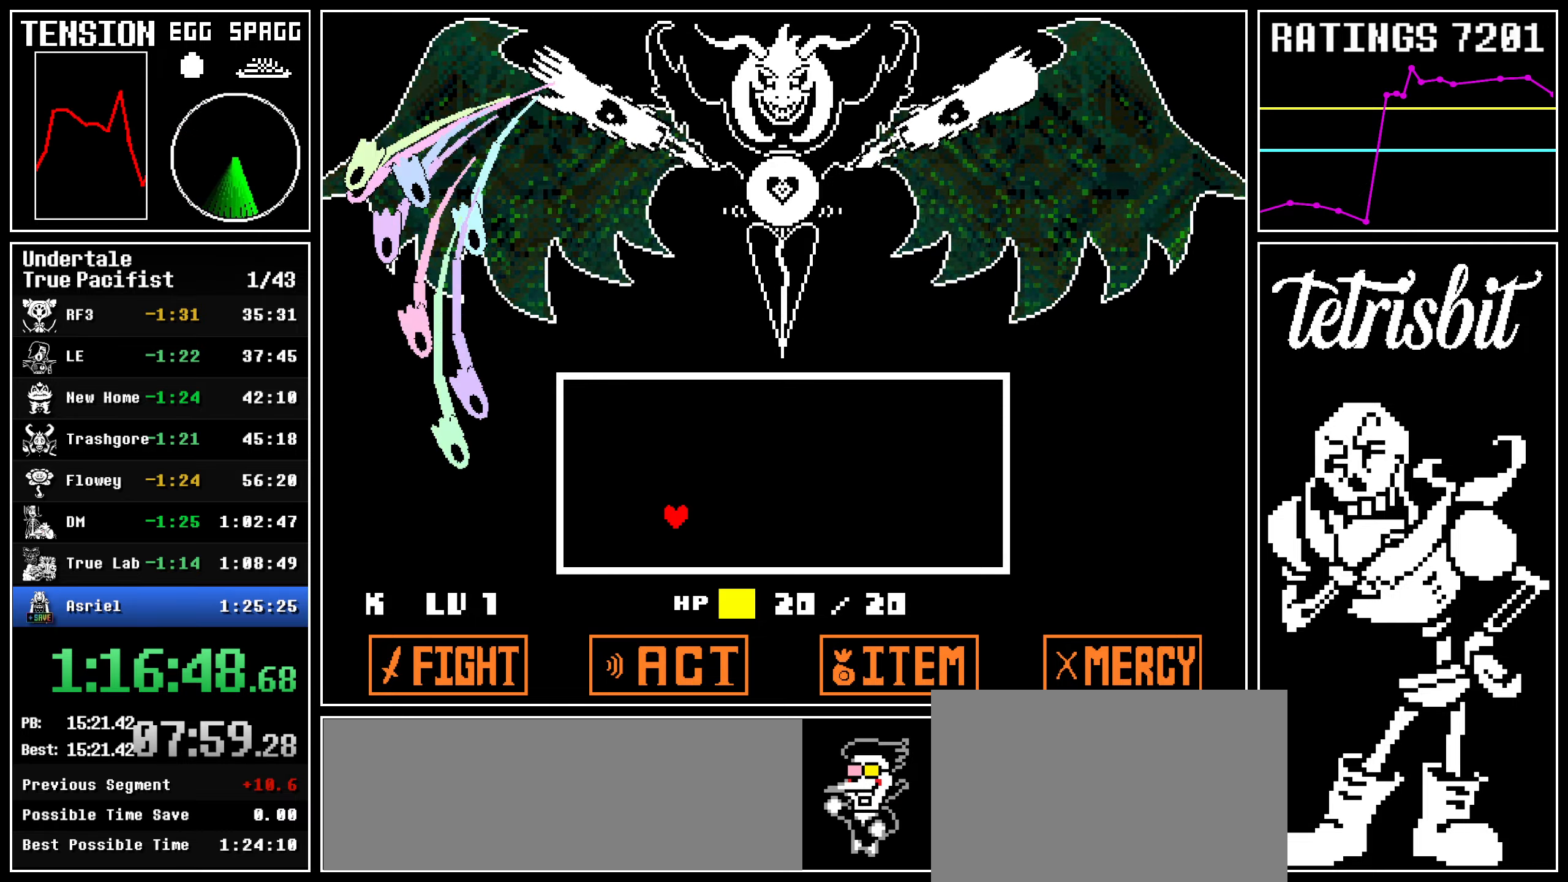
{"keys": ["right", "up"], "events": [[34, "right", "down"], [50, "up", "down"]]}
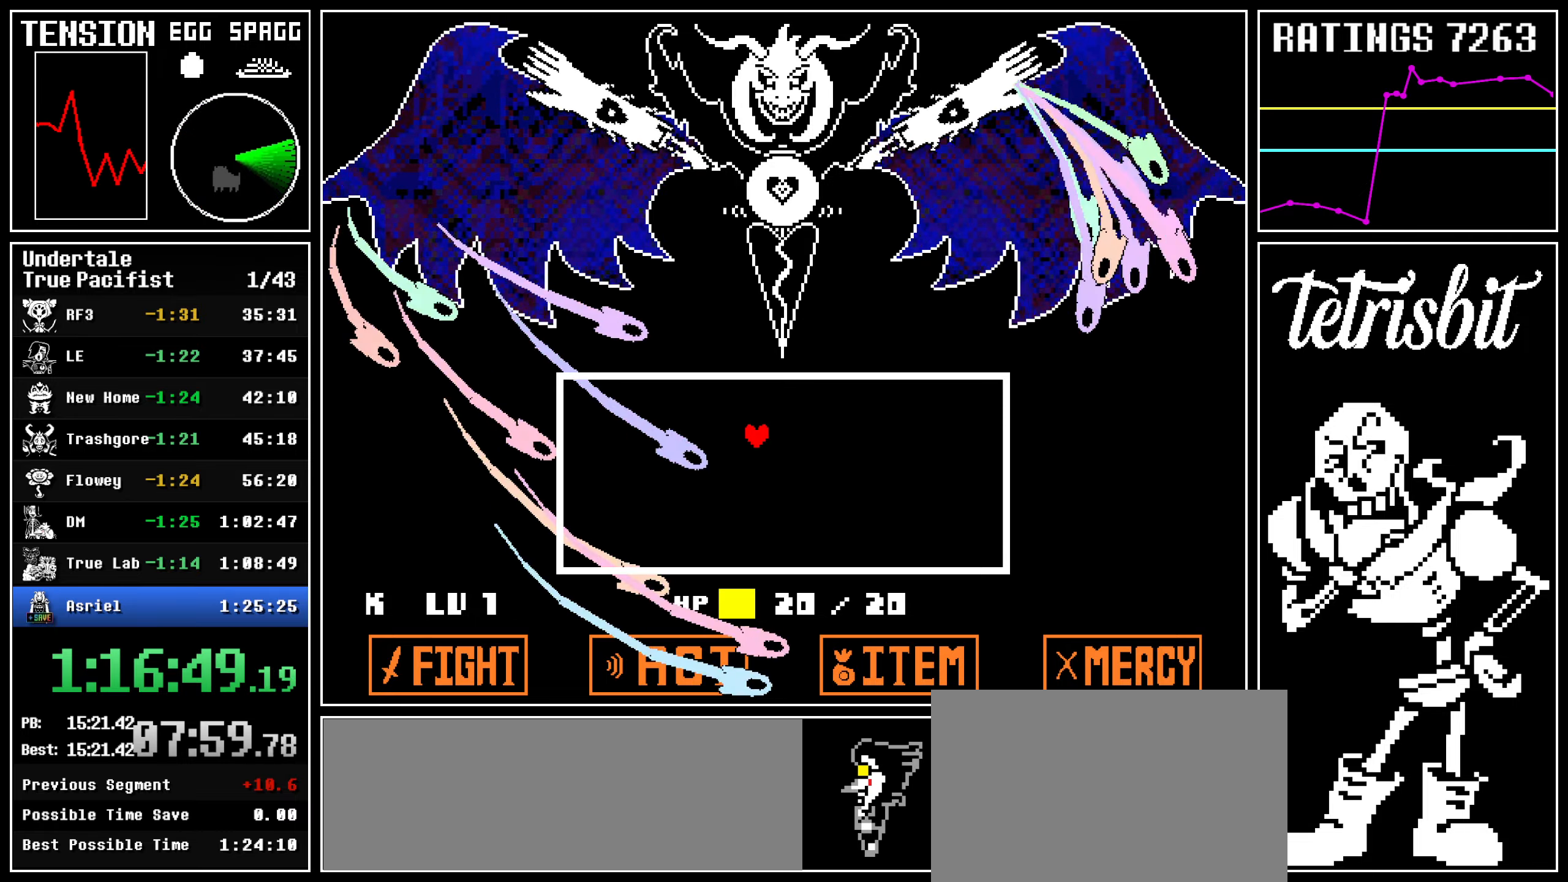
{"keys": ["left", "up"], "events": [[100, "up", "up"], [150, "right", "up"], [284, "right", "down"], [284, "up", "down"], [500, "left", "down"], [500, "right", "up"]]}
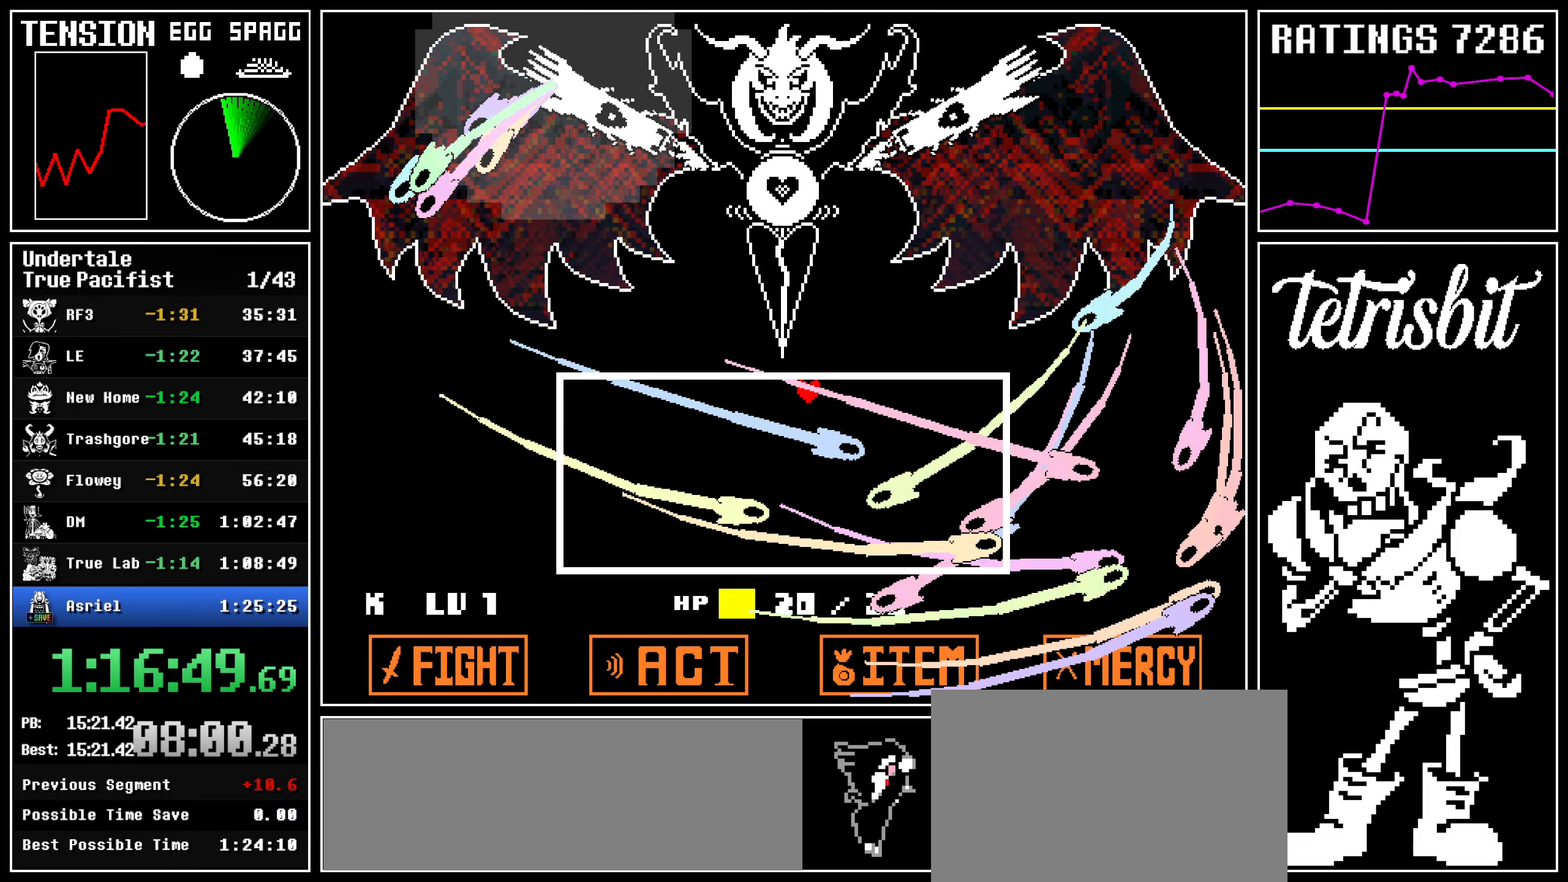
{"keys": ["right"], "events": [[184, "up", "up"], [400, "left", "up"], [434, "right", "down"]]}
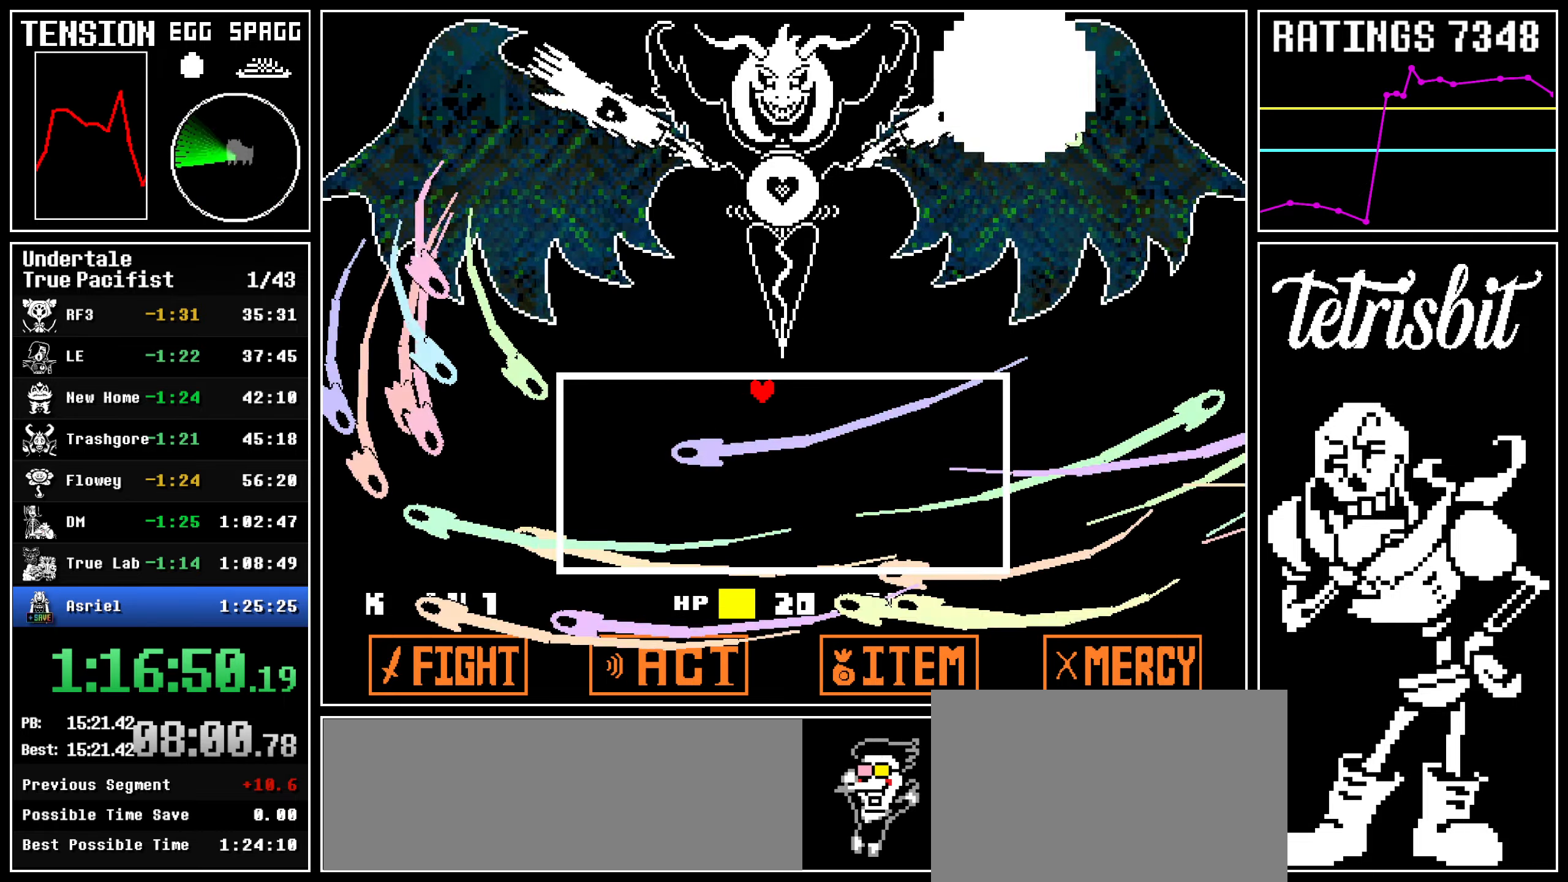
{"keys": [], "events": [[400, "right", "up"]]}
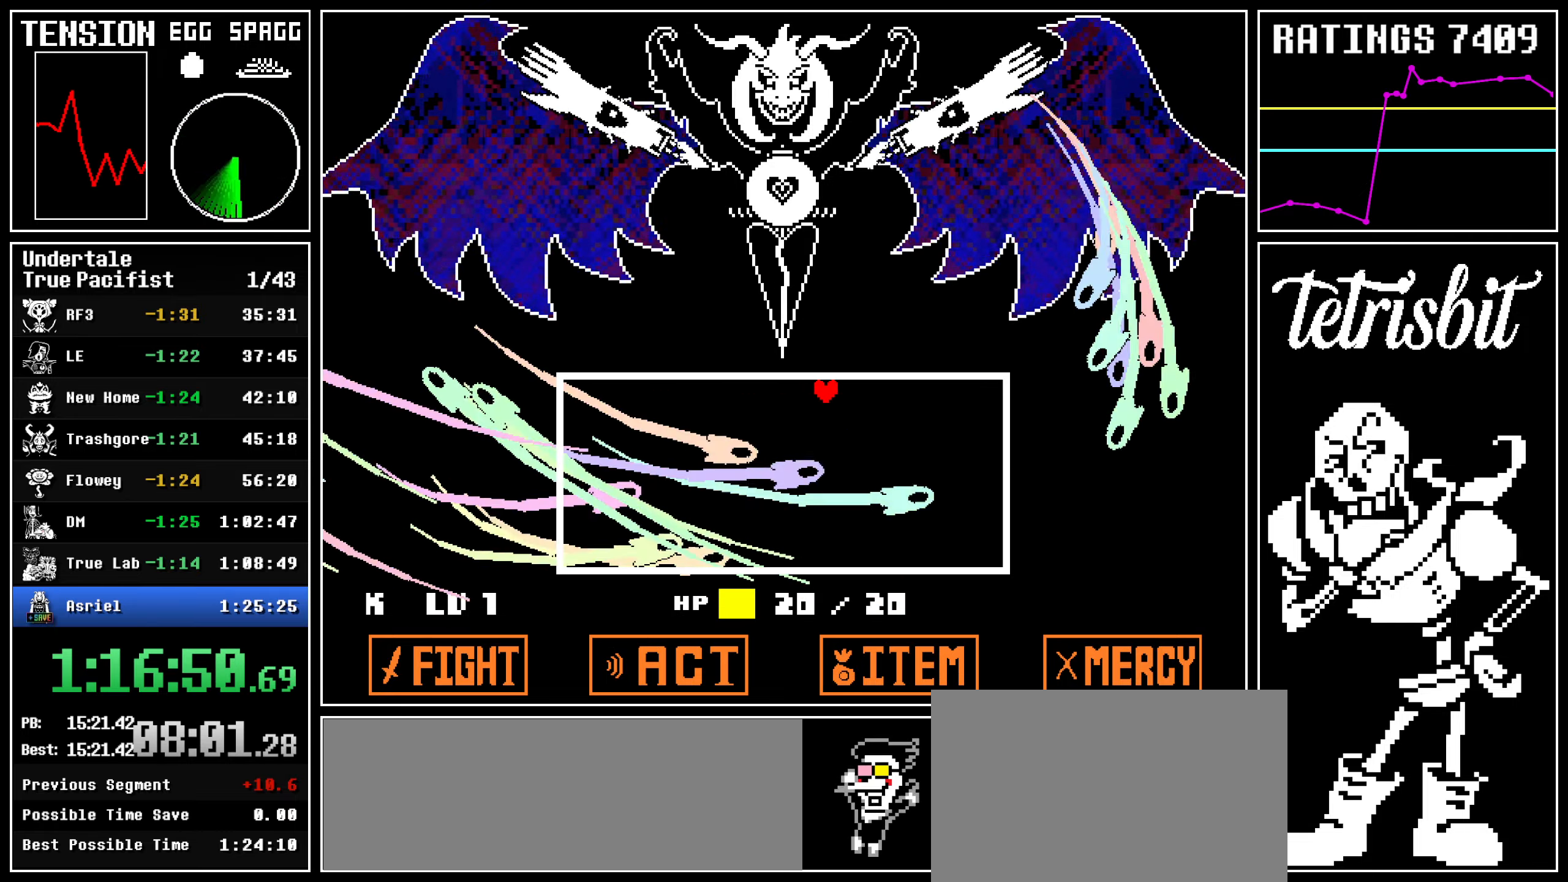
{"keys": ["left"], "events": [[17, "left", "down"]]}
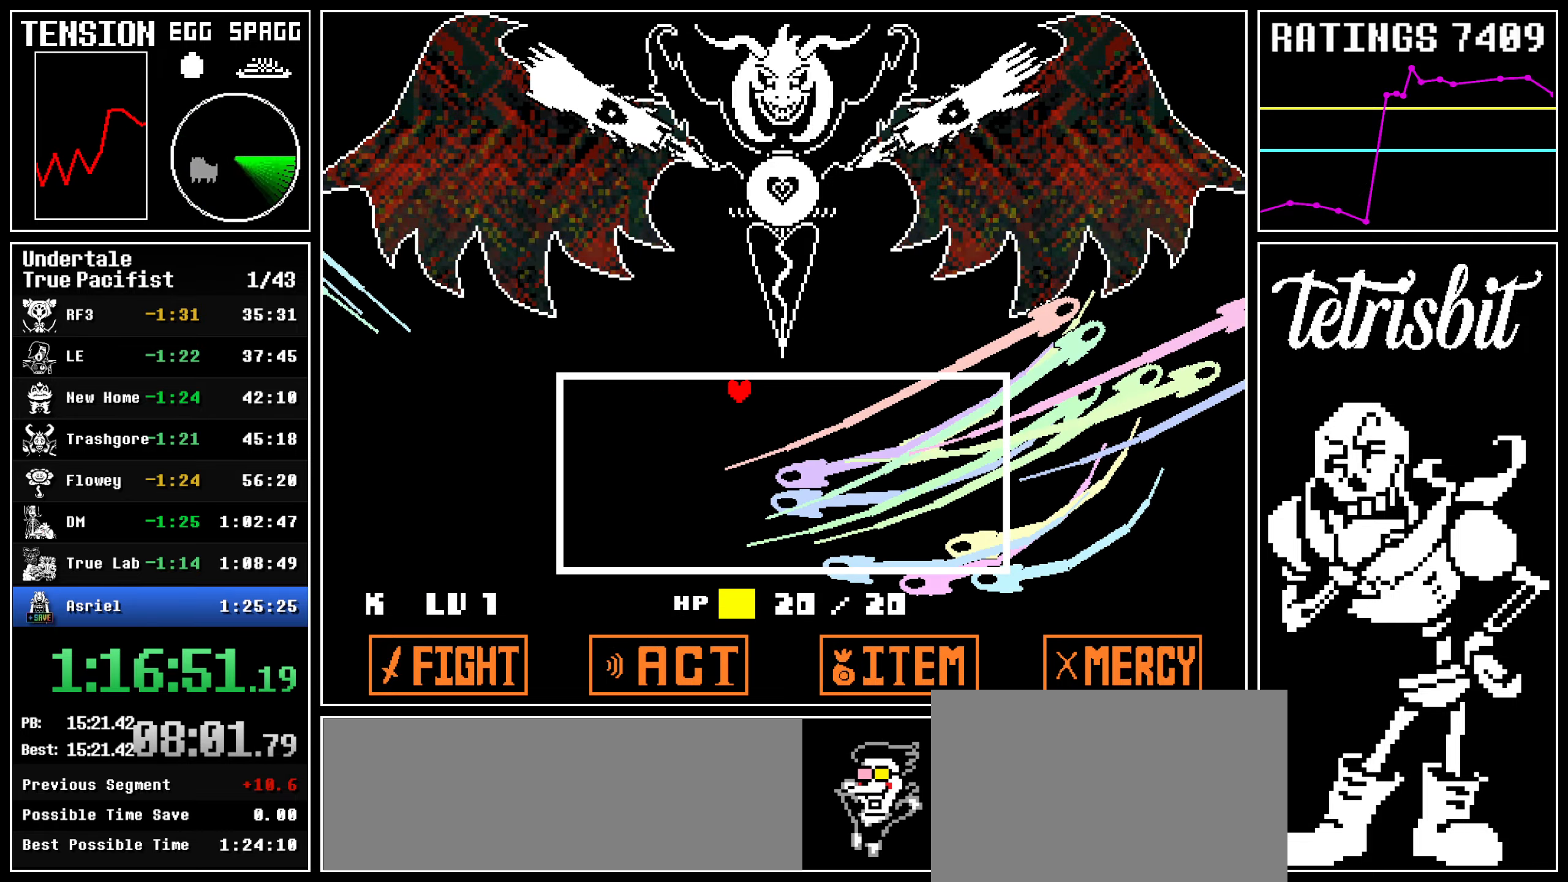
{"keys": [], "events": [[50, "left", "up"]]}
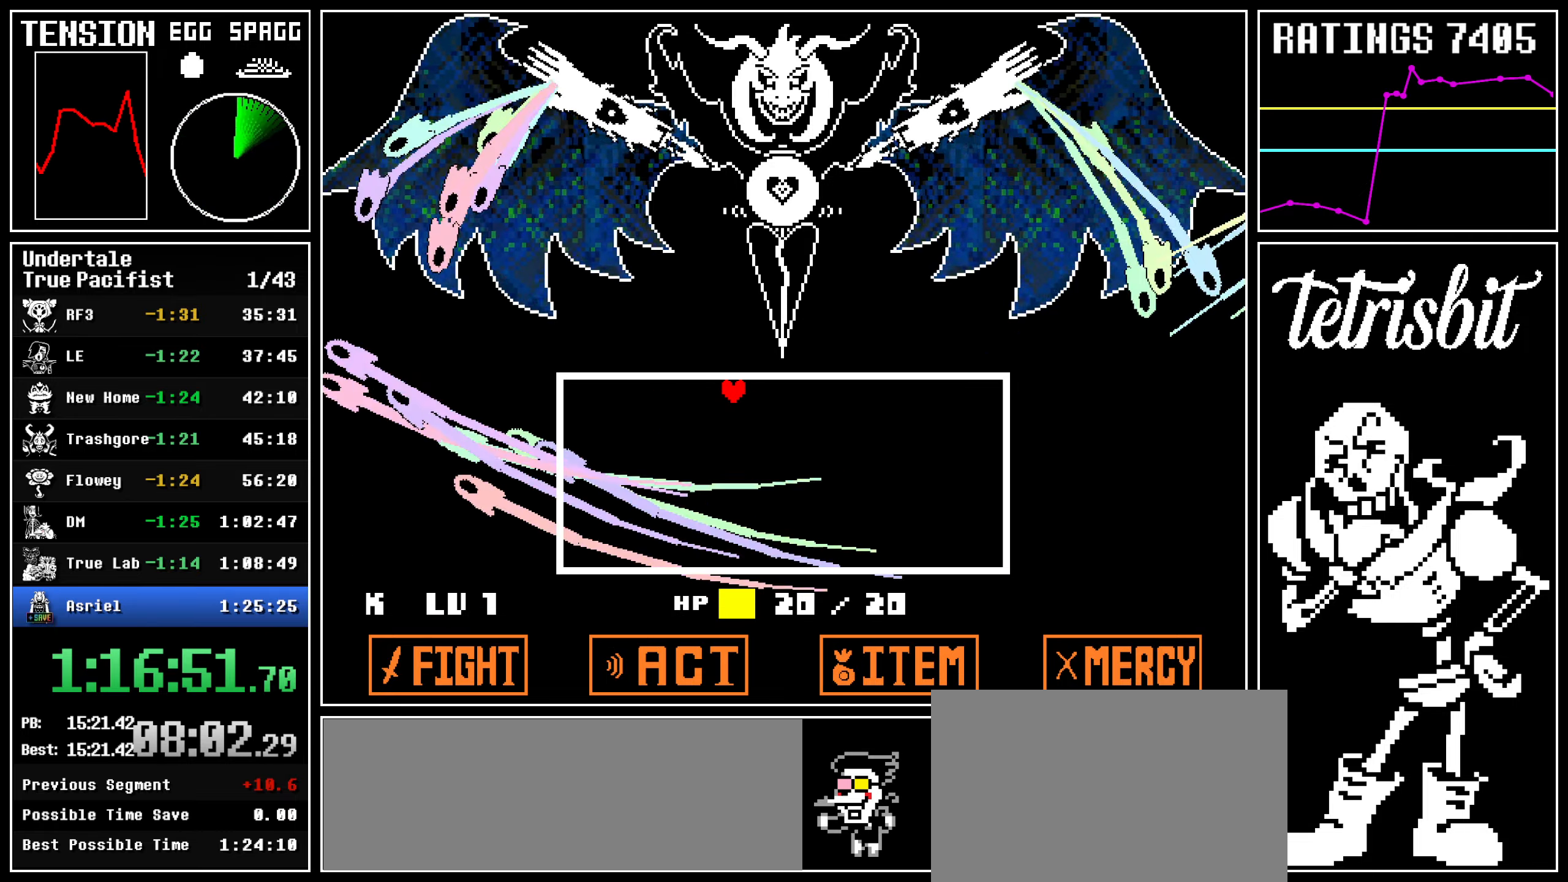
{"keys": ["right"], "events": [[300, "right", "down"]]}
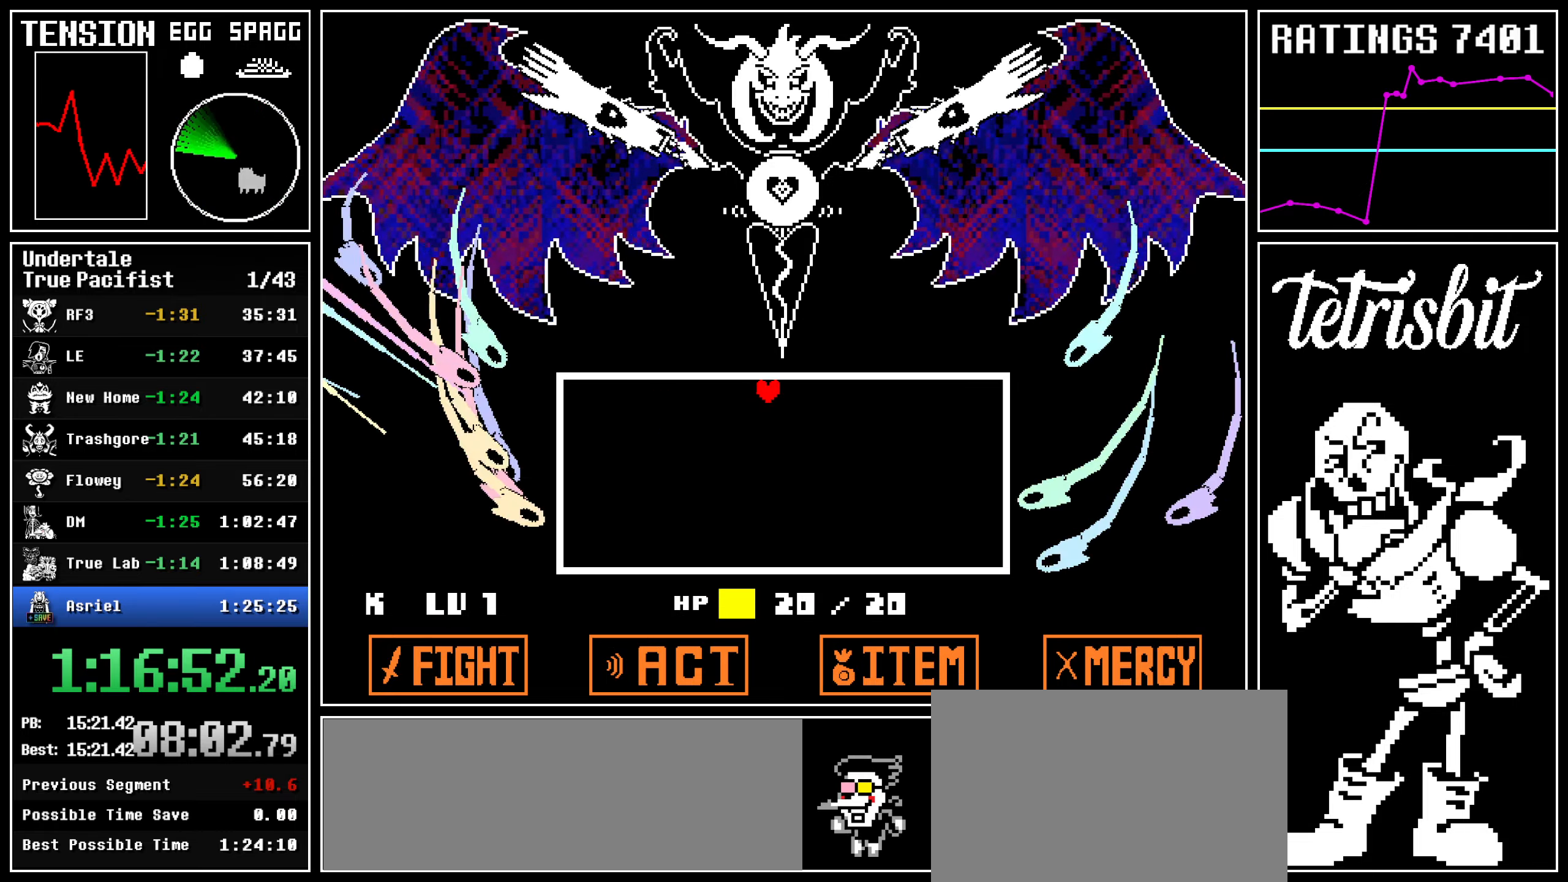
{"keys": ["right", "up"], "events": [[450, "up", "down"]]}
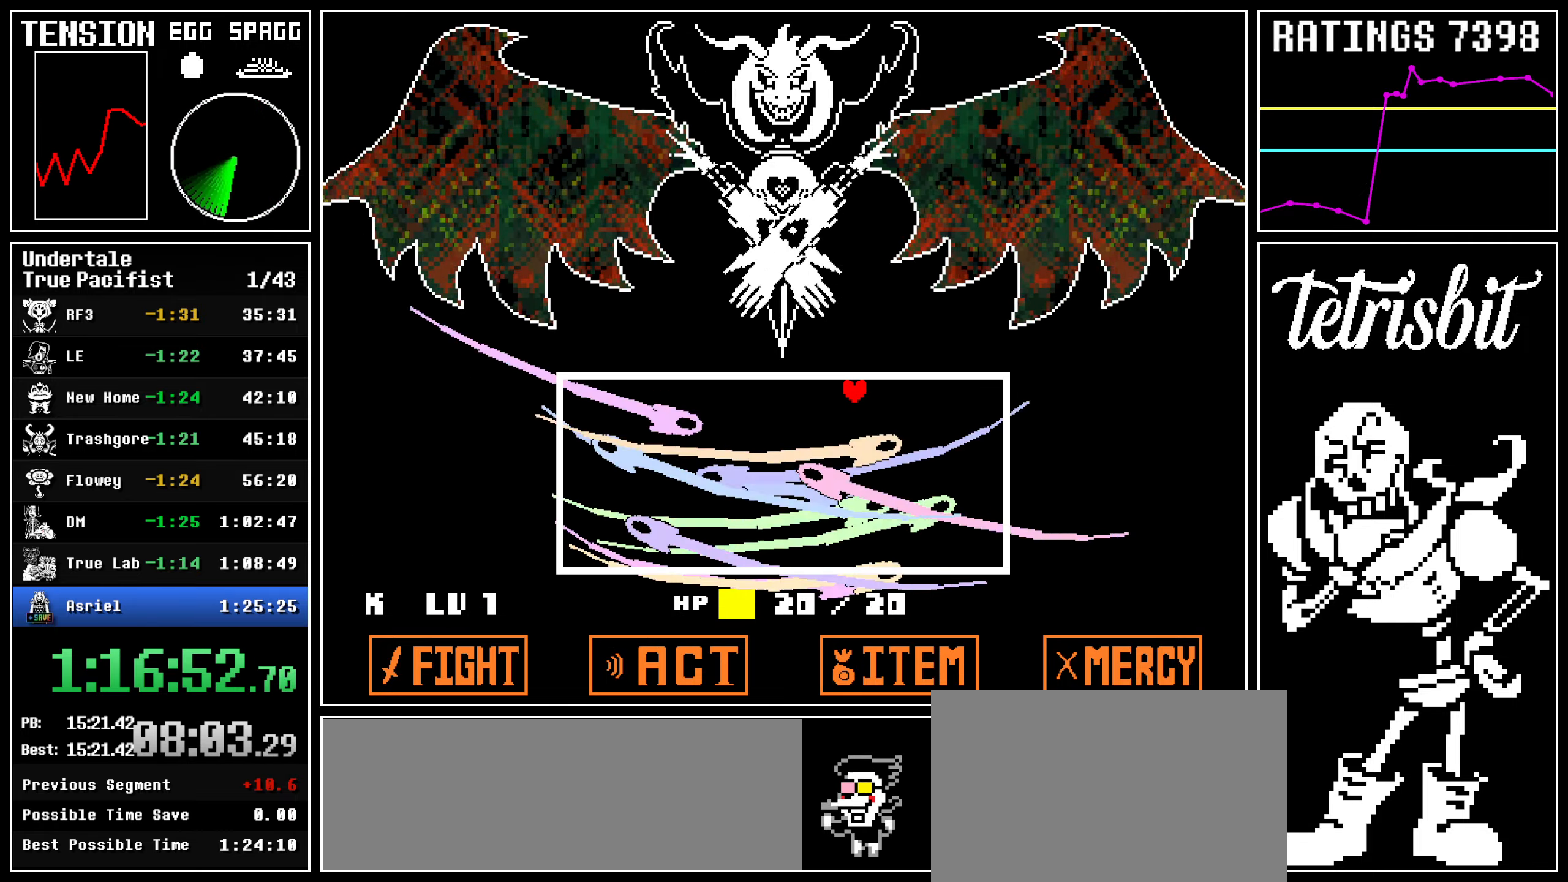
{"keys": [], "events": [[217, "up", "up"], [234, "right", "up"]]}
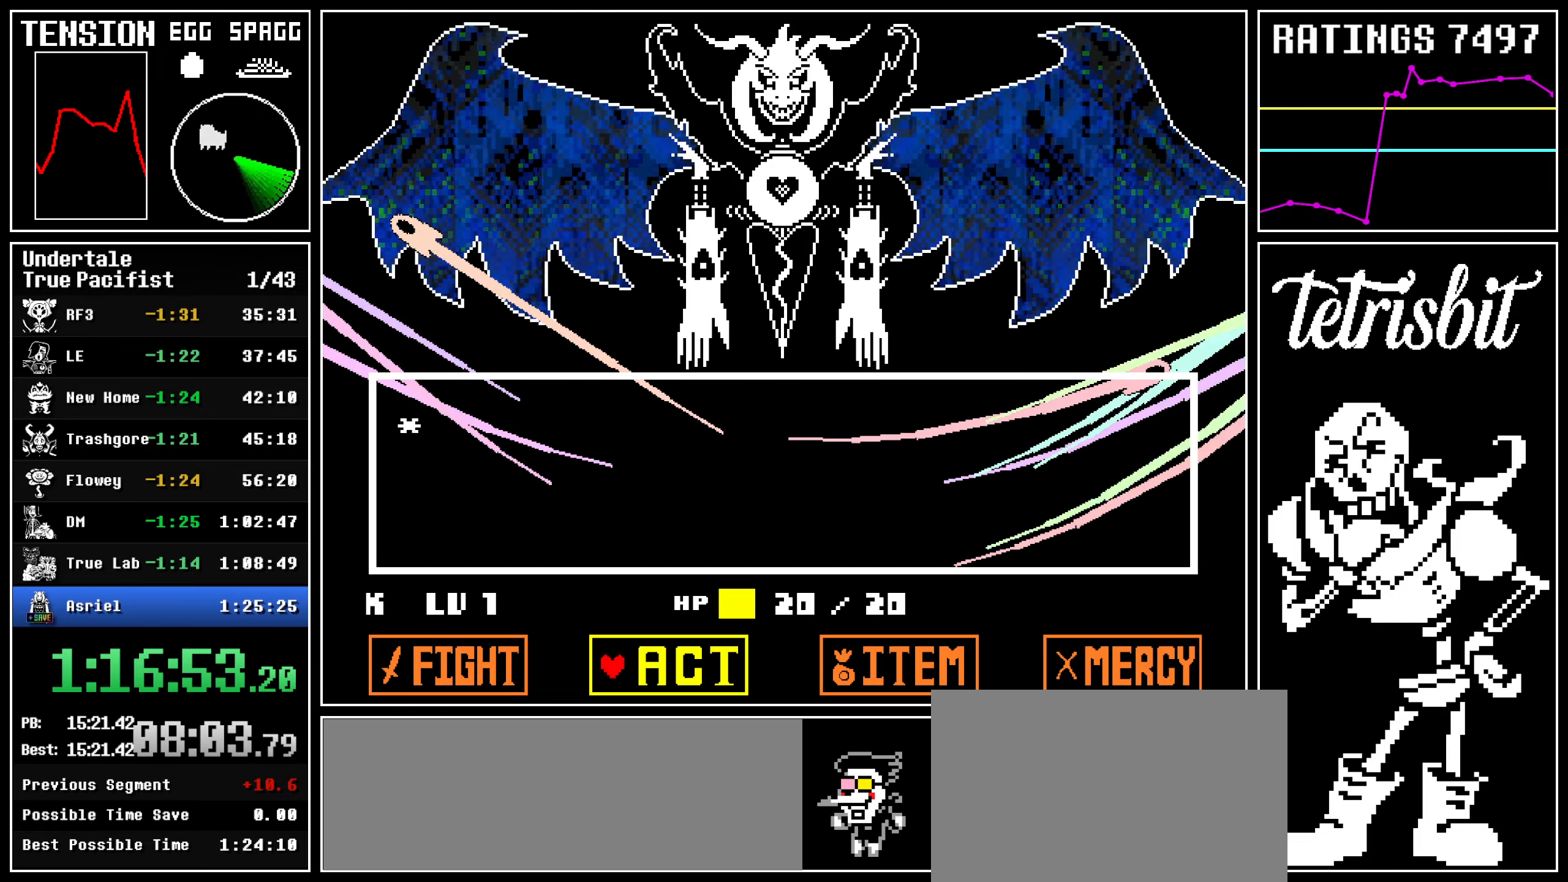
{"keys": ["return", "z"], "events": [[84, "return", "down"], [134, "return", "up"], [150, "z", "down"], [200, "return", "down"], [200, "z", "up"], [267, "return", "up"], [267, "z", "down"], [317, "return", "down"], [334, "shift", "down"], [334, "z", "up"], [367, "shift", "up"], [384, "return", "up"], [384, "z", "down"], [434, "return", "down"], [450, "z", "up"], [467, "shift", "down"], [484, "shift", "up"], [500, "z", "down"]]}
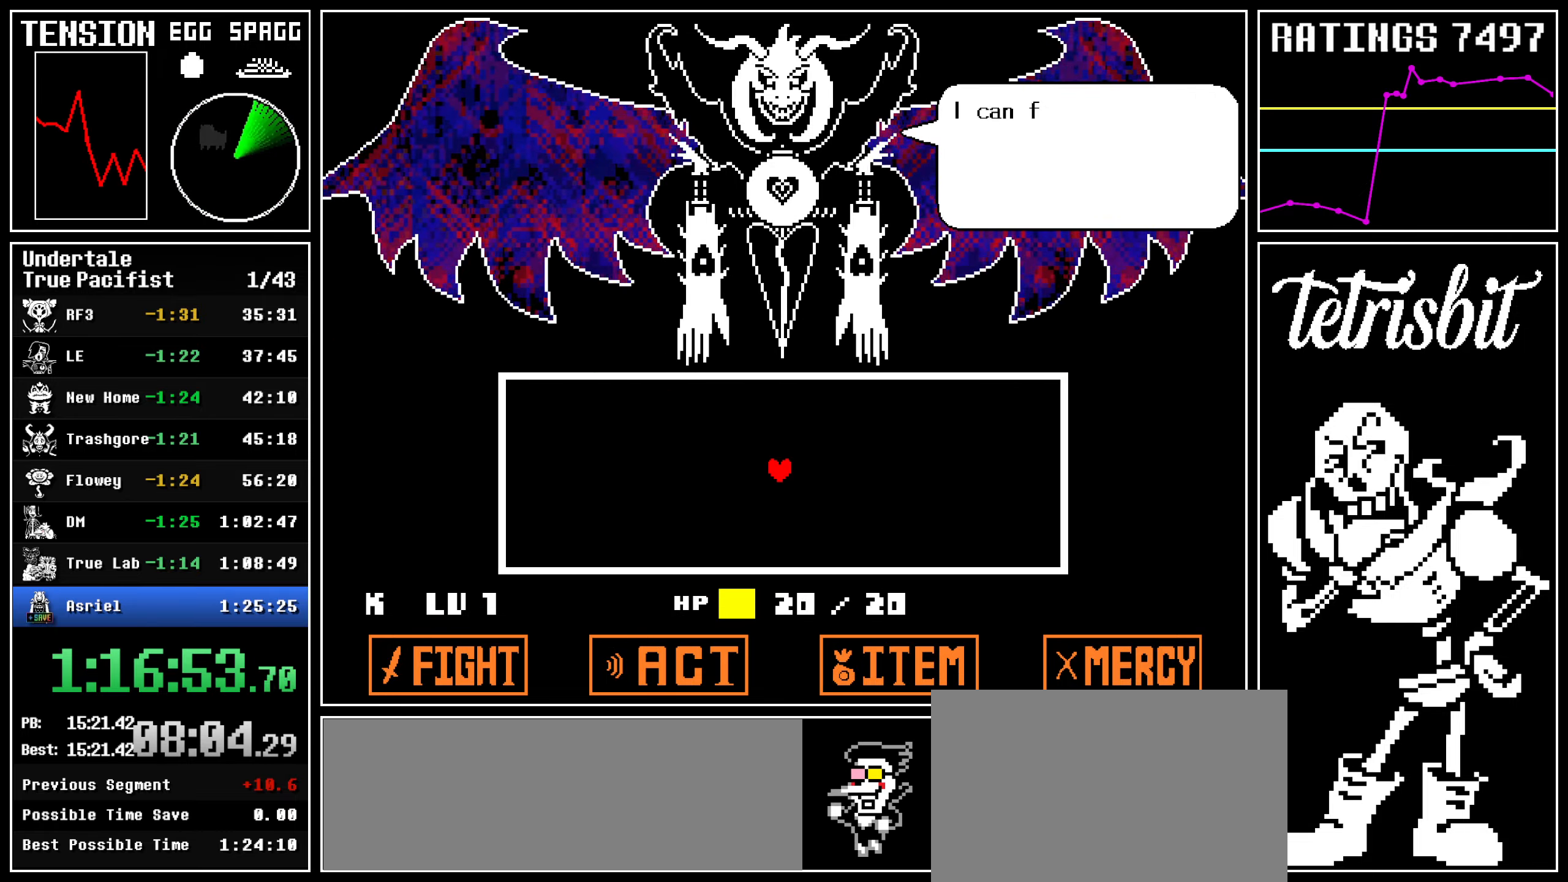
{"keys": ["return"], "events": [[17, "return", "up"], [67, "return", "down"], [84, "z", "up"], [100, "shift", "down"], [117, "shift", "up"], [134, "z", "down"], [150, "return", "up"], [200, "return", "down"], [200, "z", "up"], [234, "shift", "down"], [250, "shift", "up"], [250, "z", "down"], [267, "return", "up"], [334, "return", "down"], [334, "z", "up"], [367, "shift", "down"], [384, "shift", "up"], [400, "z", "down"], [417, "return", "up"], [484, "return", "down"], [484, "z", "up"]]}
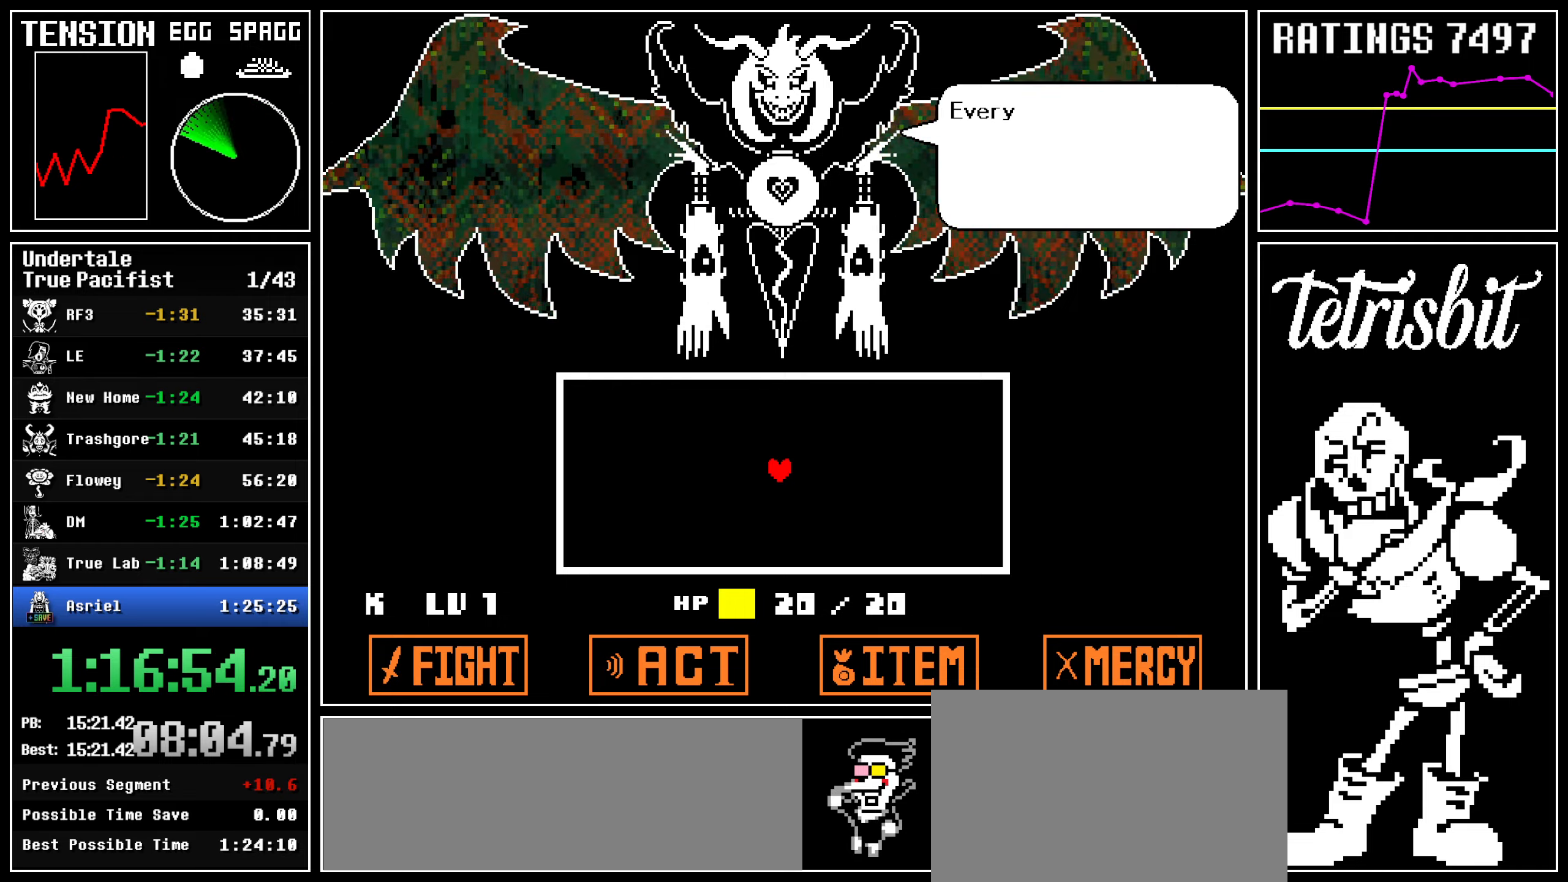
{"keys": ["x", "z"]}
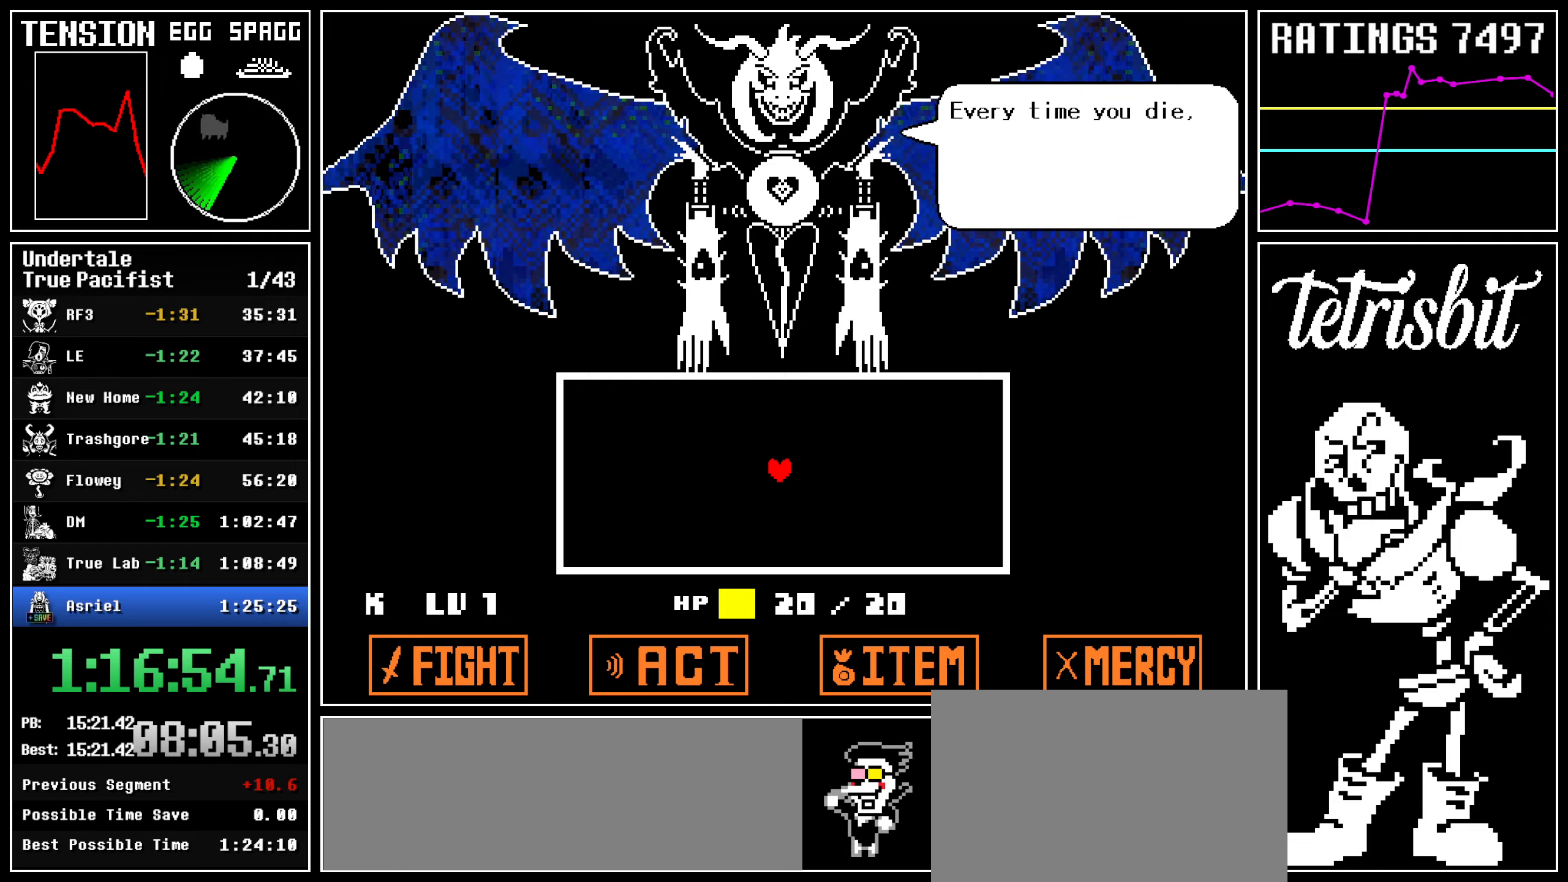
{"keys": ["return"]}
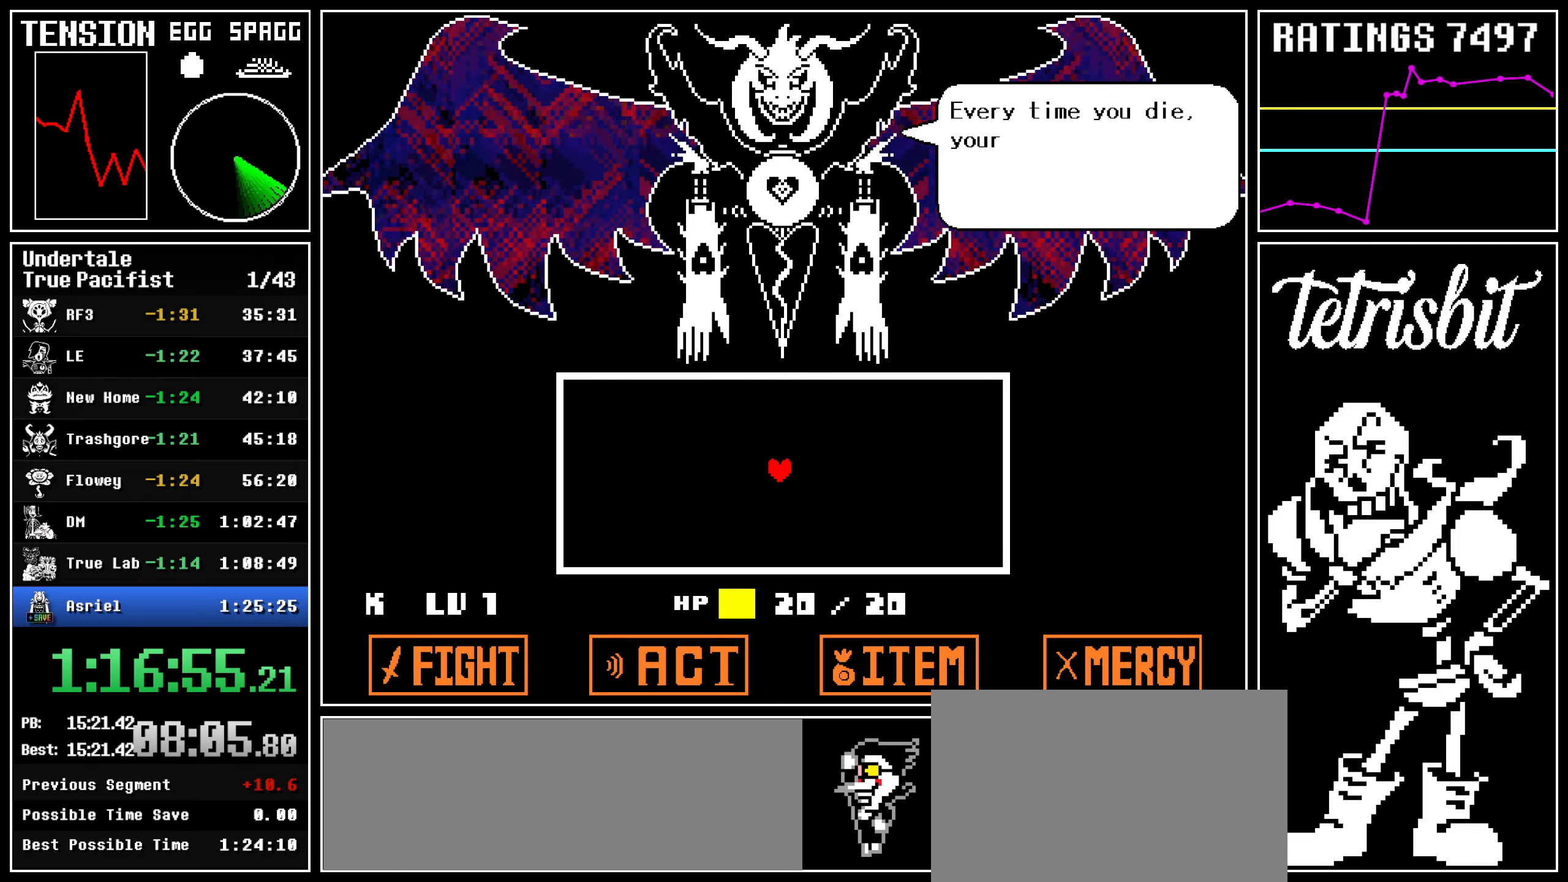
{"keys": ["z"], "events": [[17, "shift", "down"], [34, "shift", "up"], [50, "z", "down"], [67, "return", "up"], [134, "return", "down"], [134, "z", "up"], [167, "shift", "down"], [184, "shift", "up"], [200, "z", "down"], [217, "return", "up"], [284, "return", "down"], [300, "shift", "down"], [300, "z", "up"], [334, "shift", "up"], [350, "return", "up"], [350, "z", "down"], [434, "return", "down"], [450, "z", "up"], [467, "shift", "down"], [484, "shift", "up"], [484, "z", "down"], [500, "return", "up"]]}